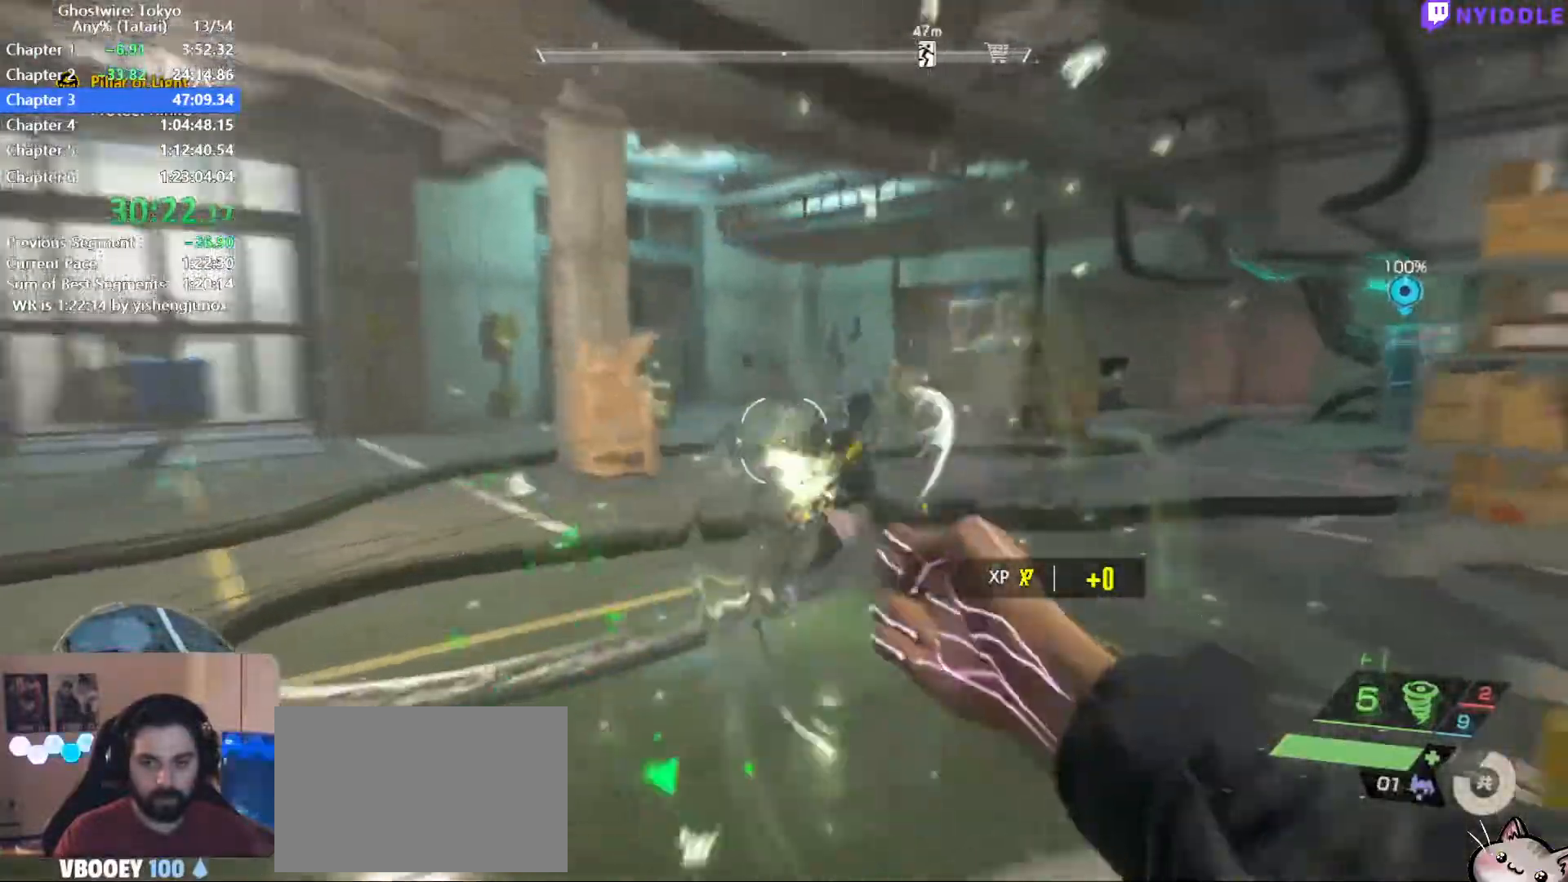
Gameplay with keyboard and mouse; each line is a JSON object with the keys and mouse buttons held at the frame after it. "events" lists presses ("down") and releases ("up") of "1", "2", "3", "4", "5", "a", "alt", "c", "ctrl", "d", "e", "escape", "f", "q", "r", "s", "shift", "space", "tab", "v", "w", "x", "z", "mouse_left", "mouse_middle", "mouse_right", "mouse_wheel_up" and "mouse_wheel_down" between this image and that frame as [ms after this image, input, new state], when the widget could be followed in between. "mouse_left", "mouse_middle", "mouse_right", "mouse_wheel_up", "mouse_wheel_down" = the "left", "middle", "right", "wheel_up", "wheel_down" buttons of the "mouse" list. No other keys are recorded. Not read: mouse_move.
{"keys": ["shift", "w"], "mouse": [], "events": [[134, "w", "up"], [184, "mouse_left", "down"], [267, "mouse_left", "up"], [317, "w", "down"], [500, "shift", "down"]]}
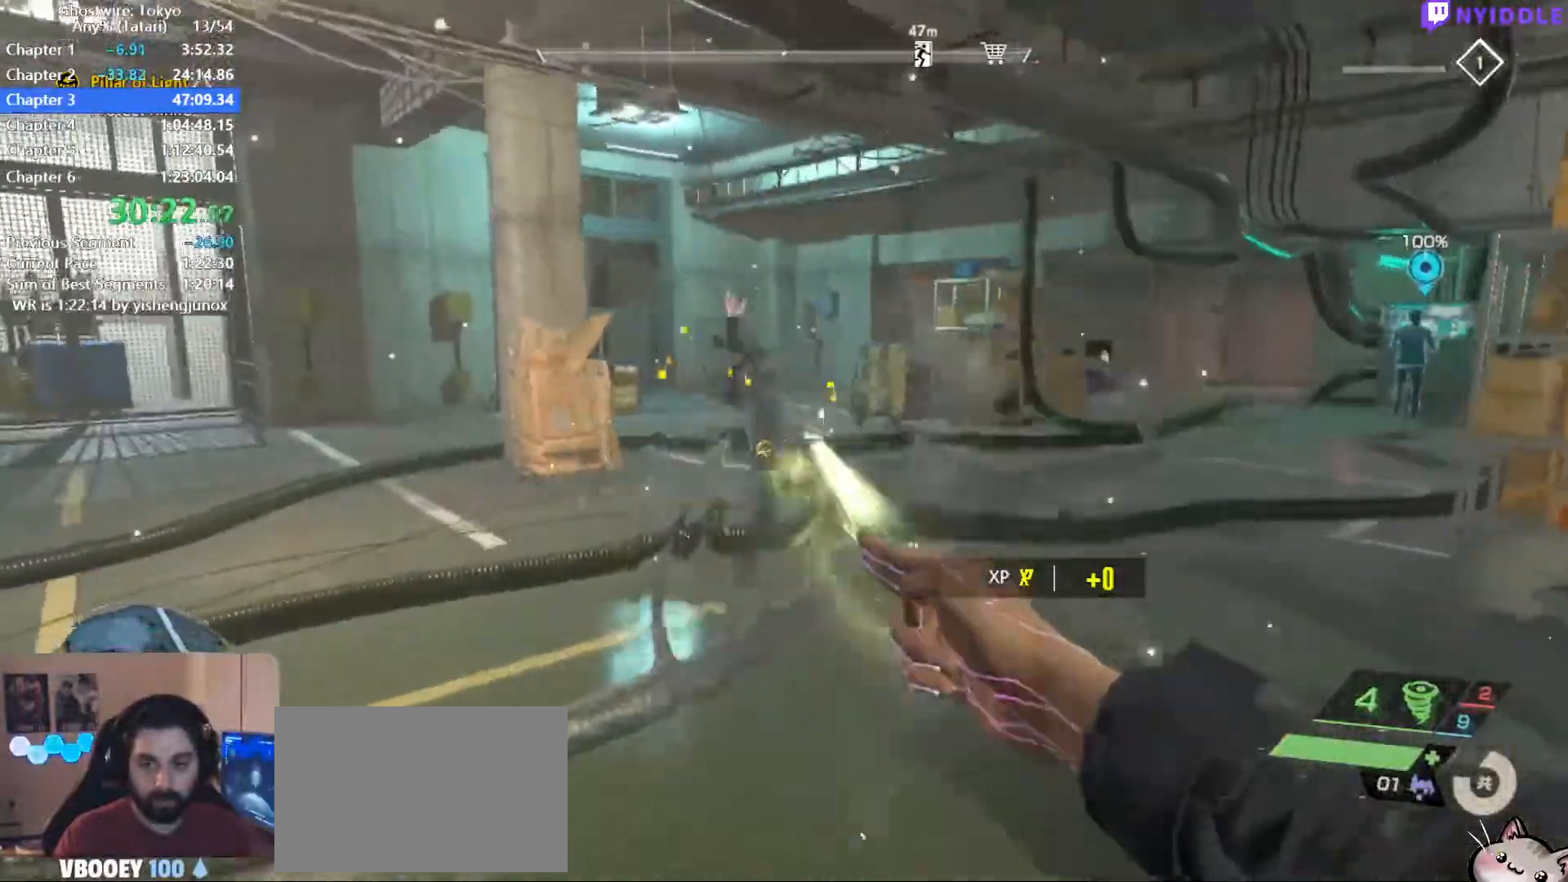
{"keys": ["shift", "w"], "mouse": ["right"], "events": [[150, "mouse_right", "down"]]}
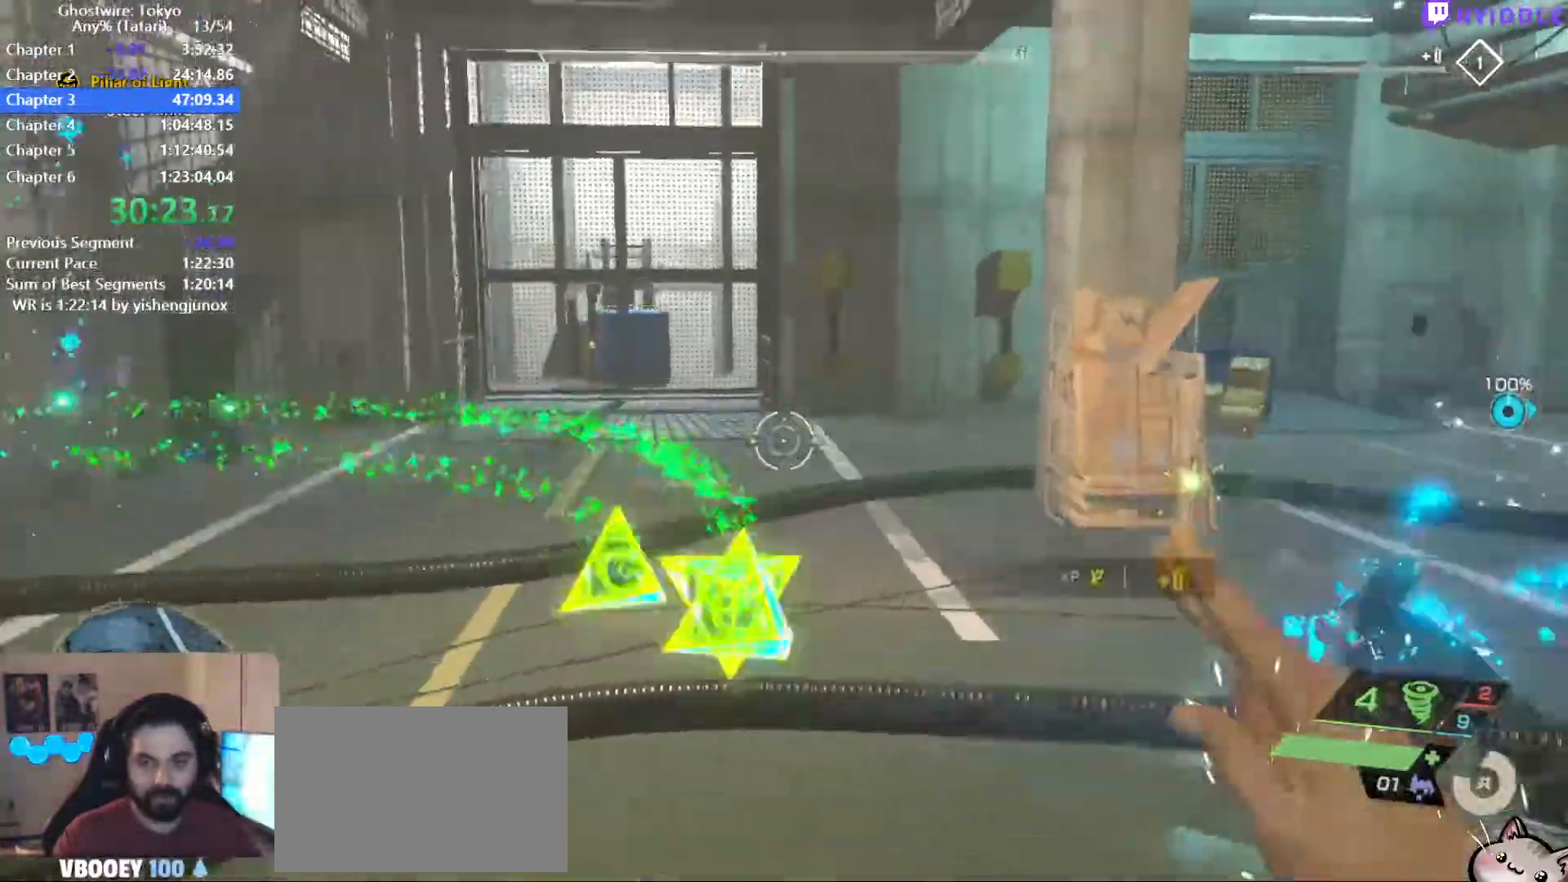
{"keys": ["2", "shift", "w"], "mouse": [], "events": [[67, "mouse_right", "up"], [117, "3", "down"], [167, "3", "up"], [450, "2", "down"]]}
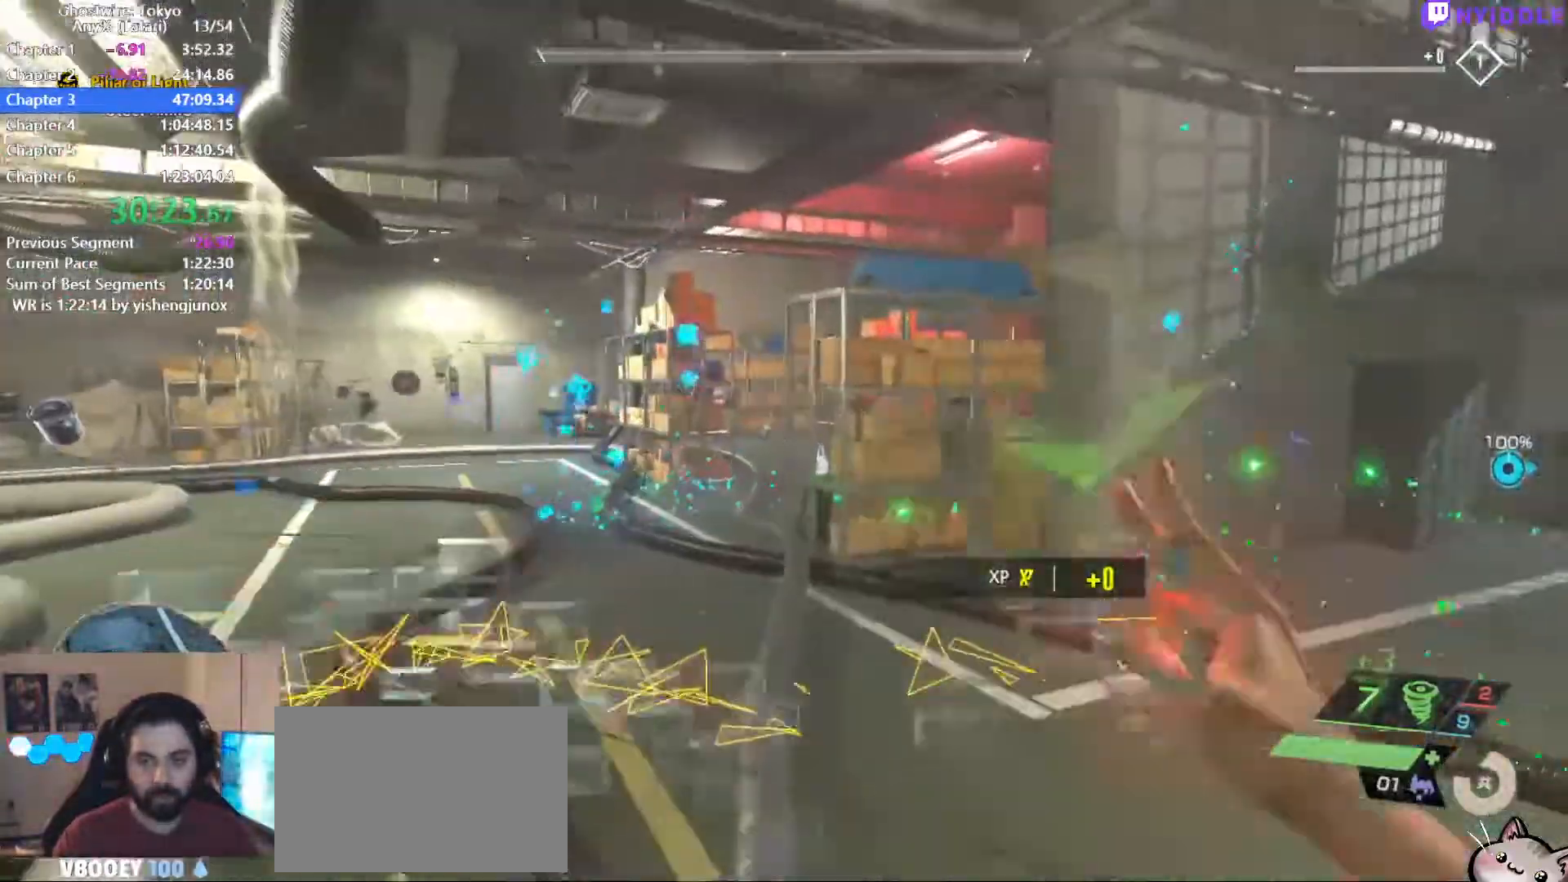
{"keys": ["shift", "w"], "mouse": [], "events": [[84, "2", "up"]]}
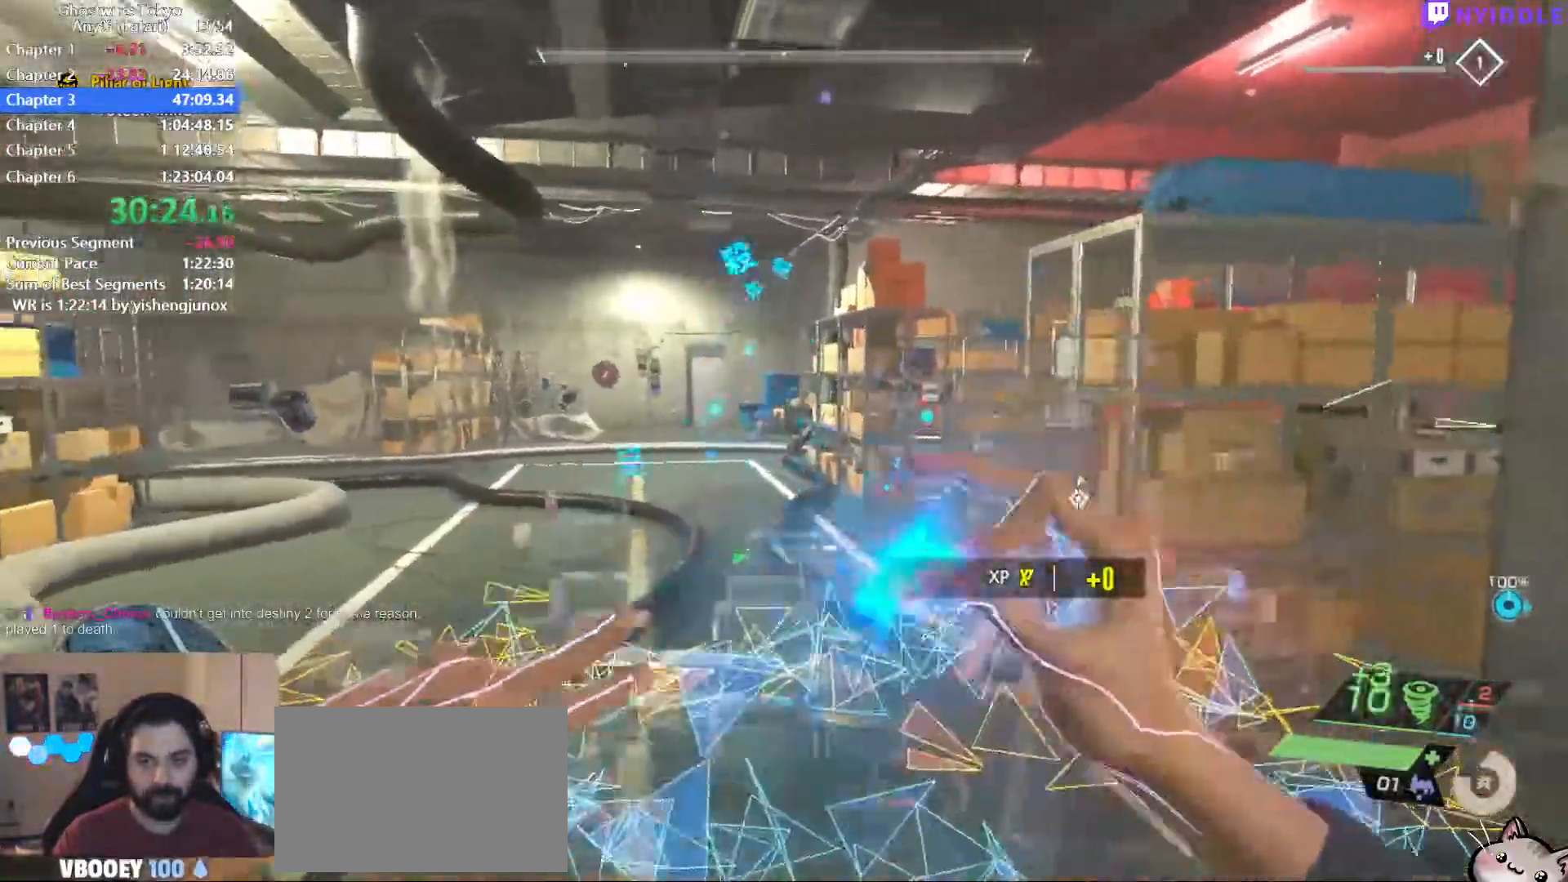
{"keys": ["d", "shift", "w"], "mouse": [], "events": [[100, "3", "down"], [200, "3", "up"], [334, "d", "down"]]}
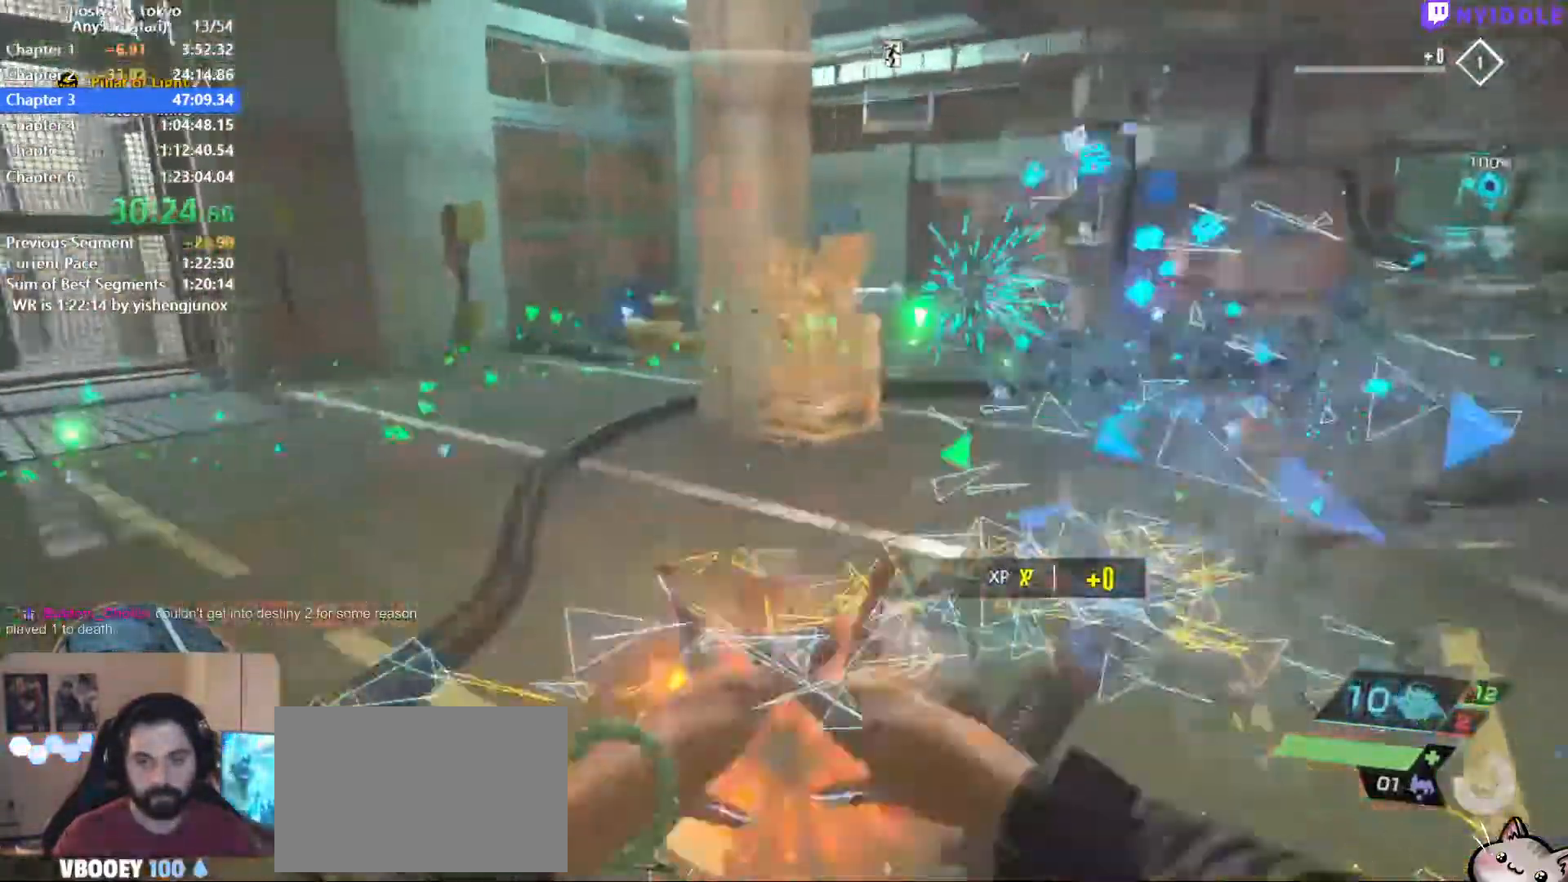
{"keys": ["s"], "mouse": [], "events": [[67, "w", "up"], [117, "shift", "up"], [300, "s", "down"], [400, "d", "up"]]}
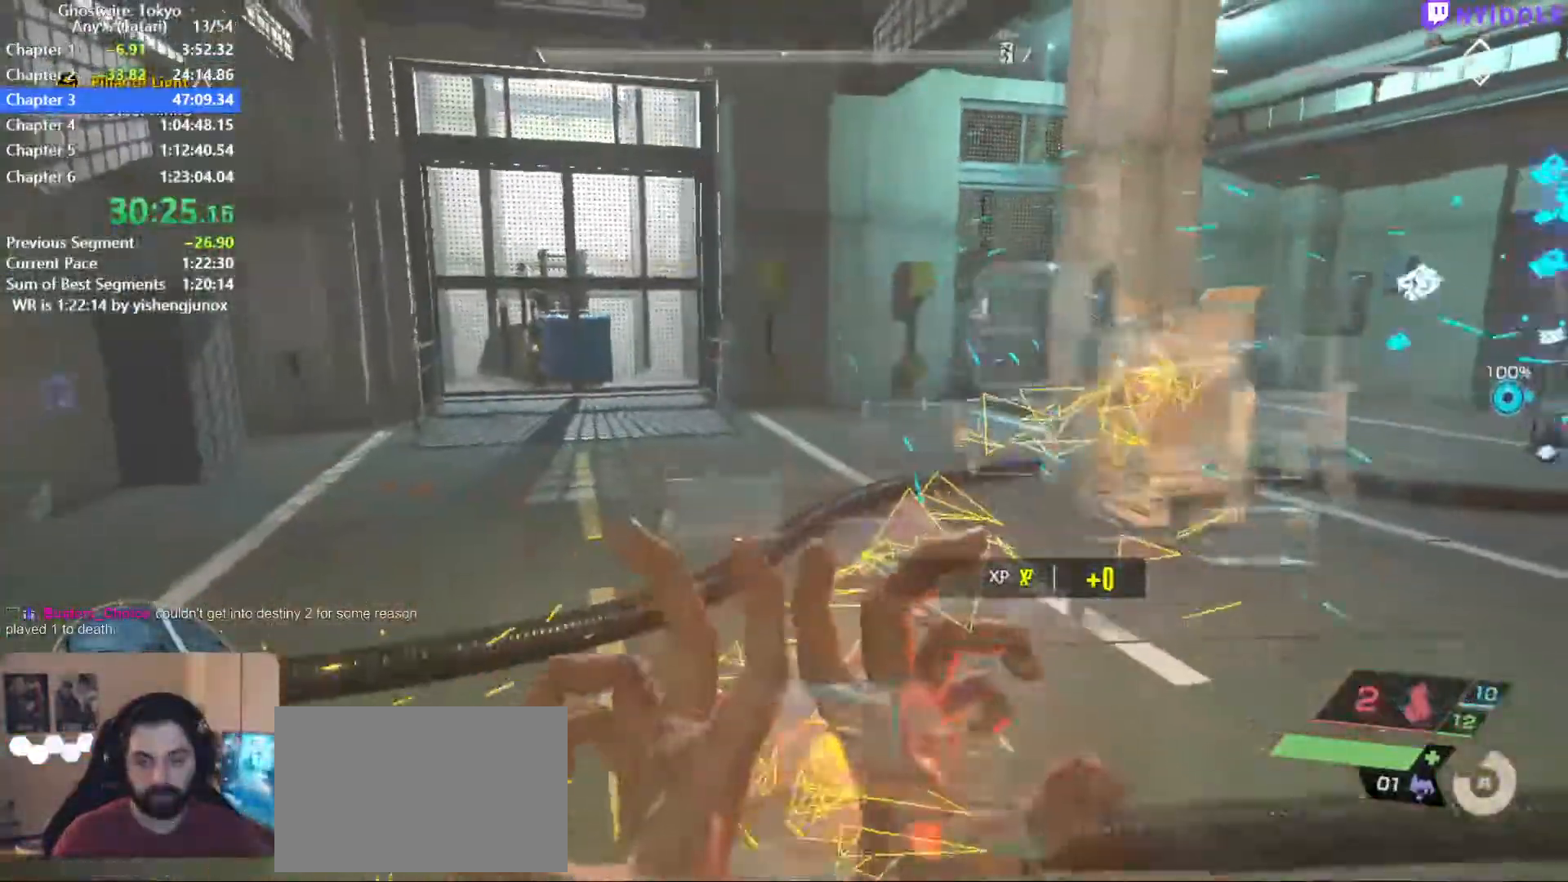
{"keys": [], "mouse": ["left"], "events": [[134, "2", "down"], [267, "2", "up"], [367, "s", "up"], [417, "mouse_left", "down"], [417, "s", "down"], [467, "s", "up"]]}
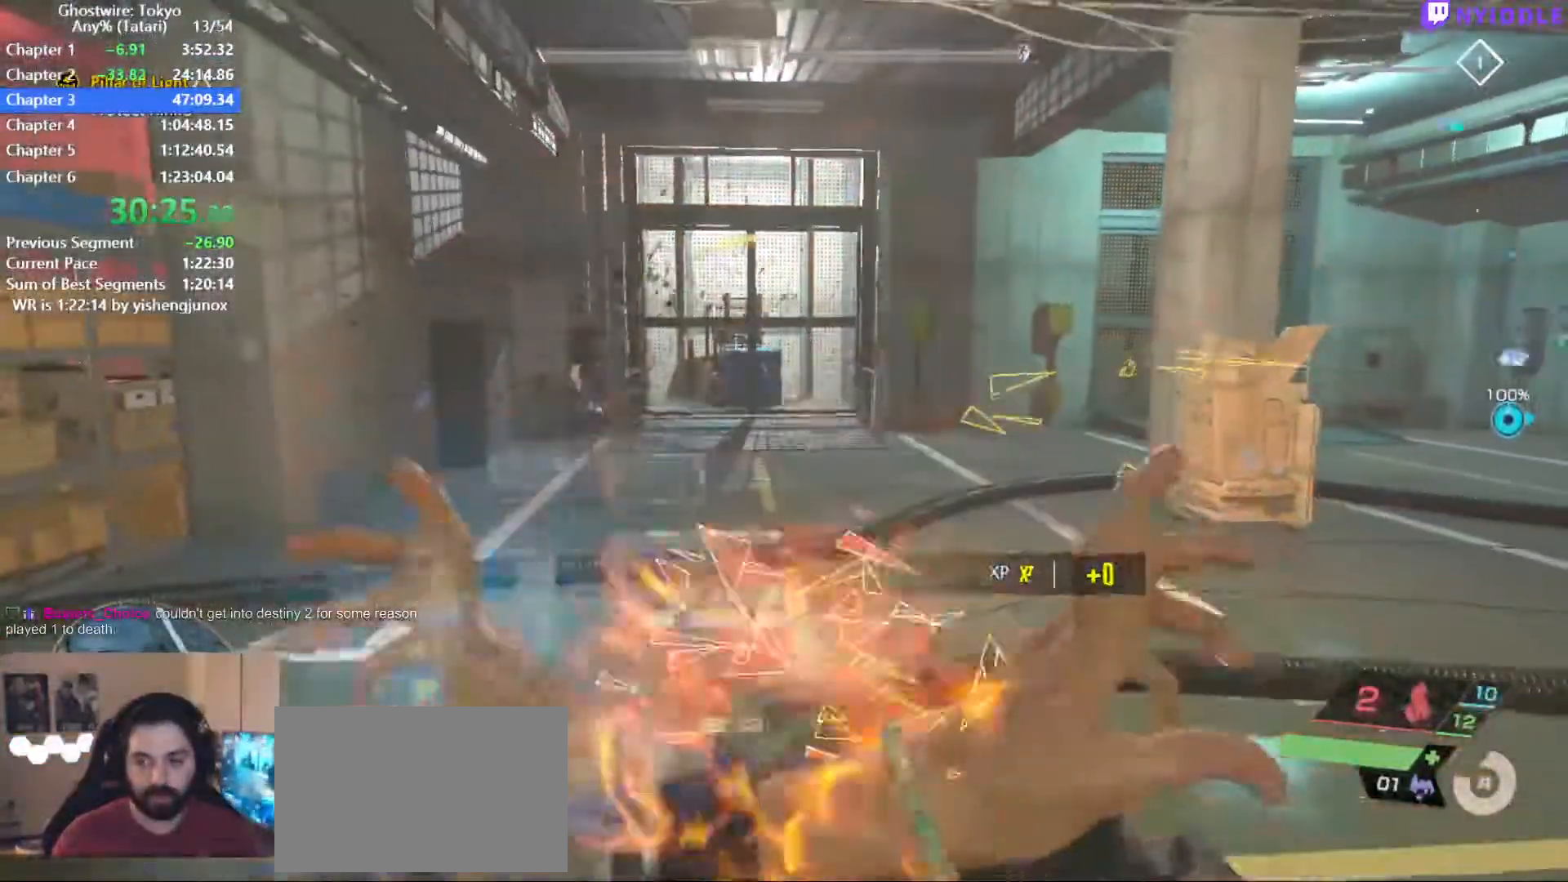
{"keys": [], "mouse": ["left"], "events": [[234, "a", "down"], [267, "s", "down"], [434, "a", "up"], [434, "s", "up"]]}
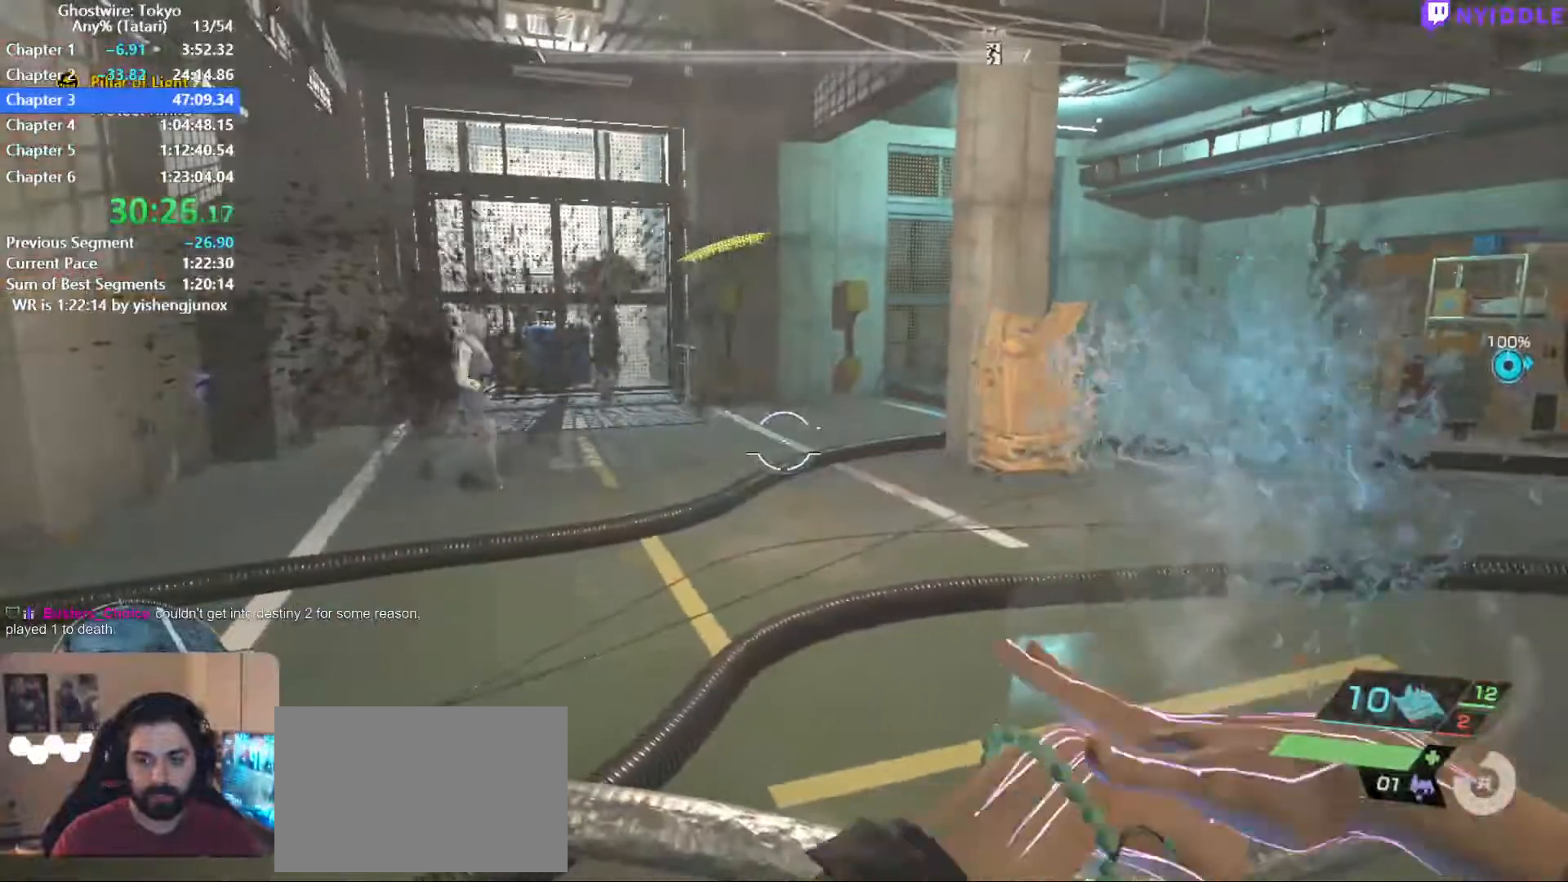
{"keys": ["a", "s"], "mouse": ["left"], "events": [[400, "s", "down"], [450, "a", "down"]]}
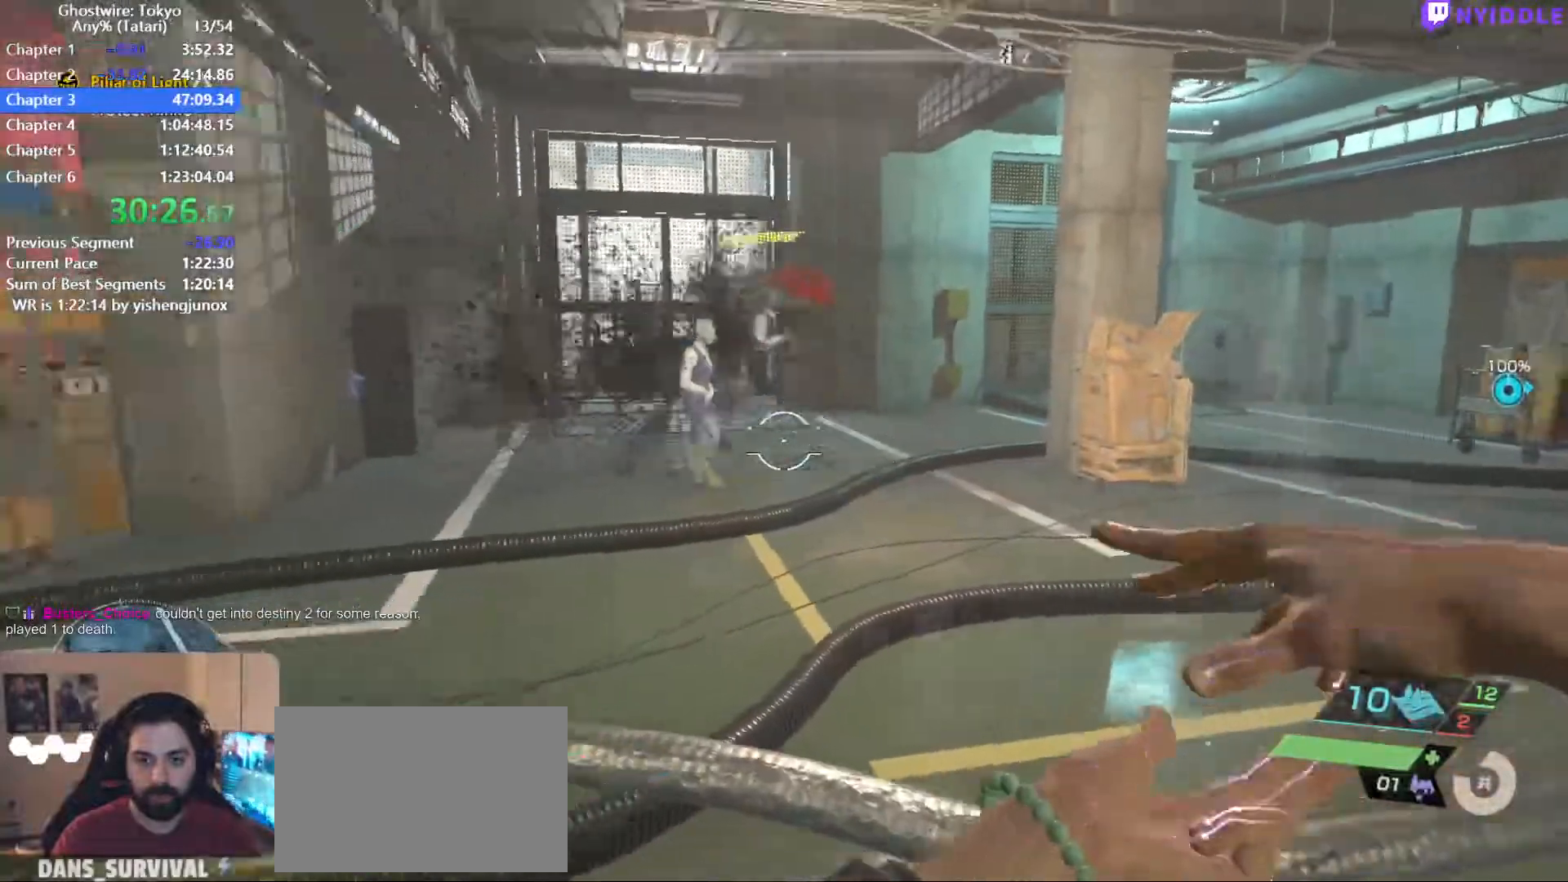
{"keys": [], "mouse": ["left"], "events": [[34, "s", "up"], [134, "a", "up"]]}
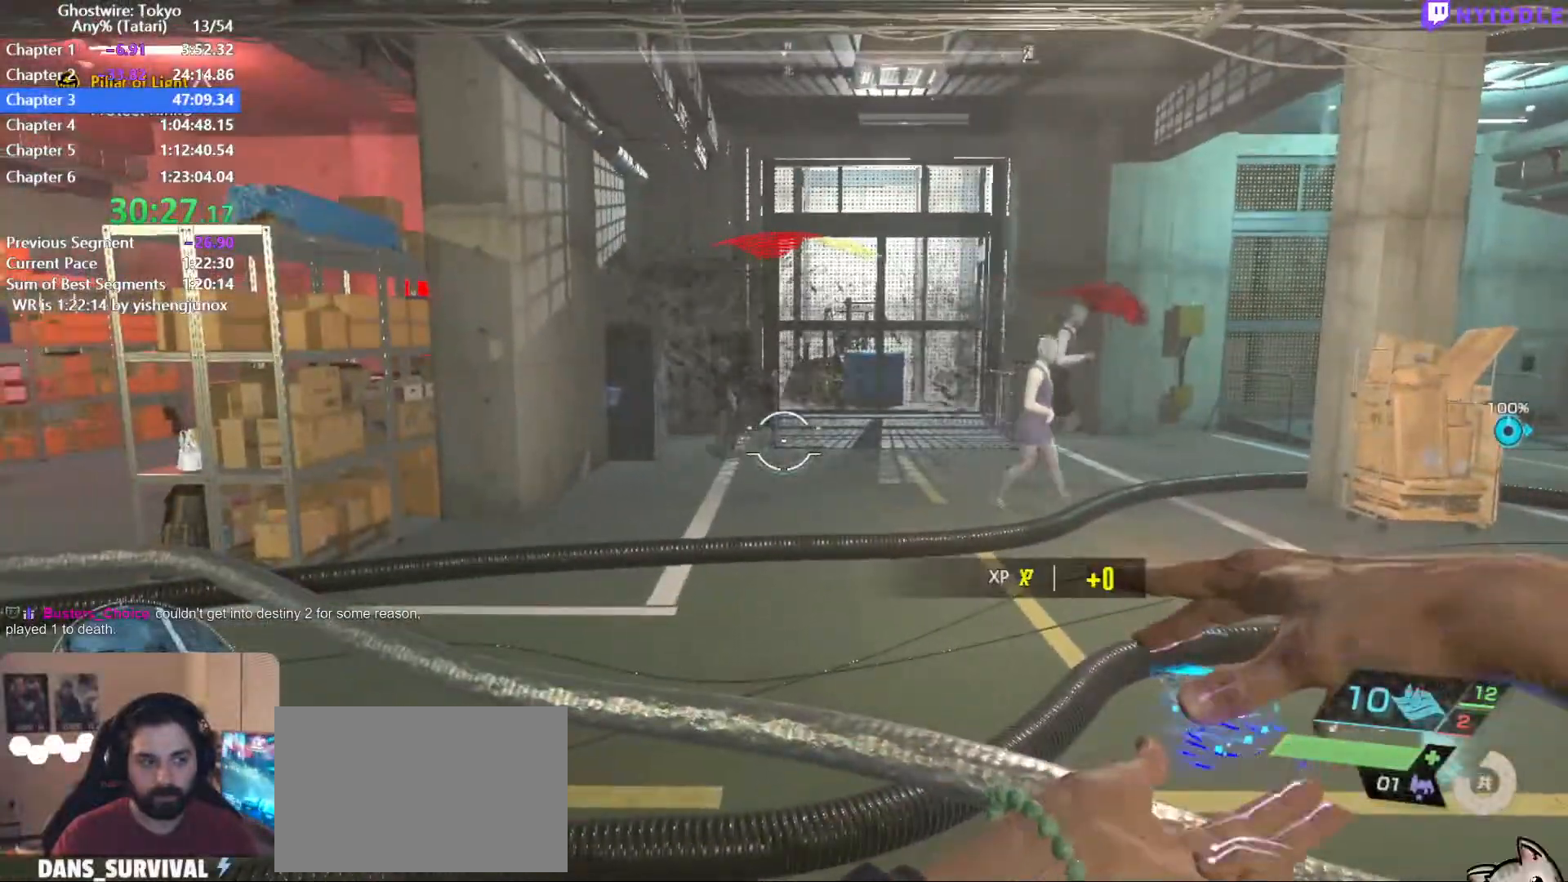
{"keys": ["w"], "mouse": ["left"], "events": [[100, "a", "down"], [234, "a", "up"], [384, "w", "down"]]}
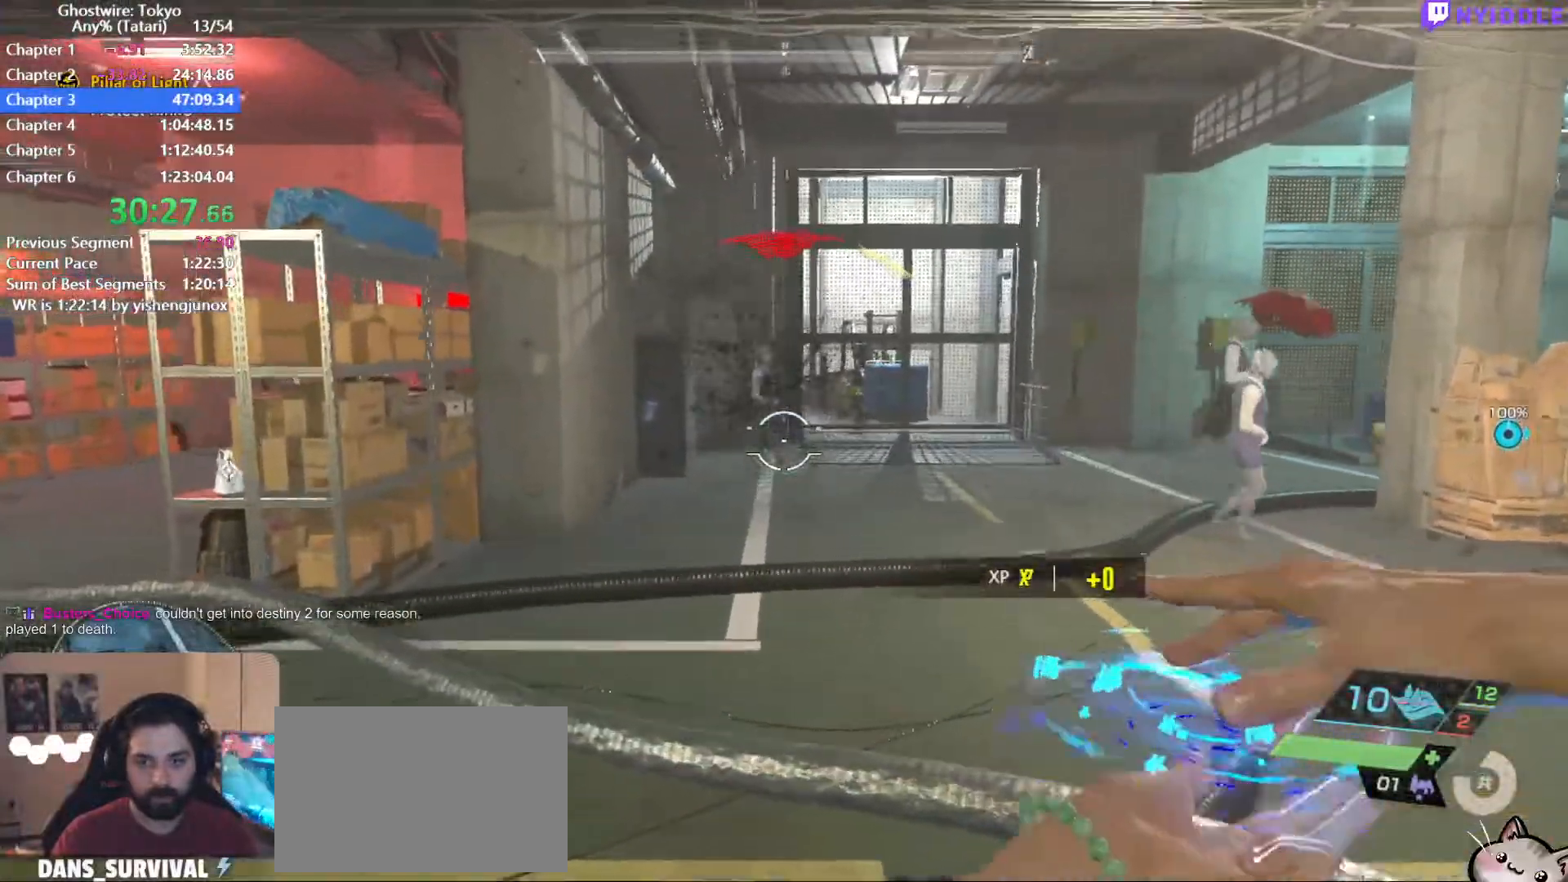
{"keys": ["w"], "mouse": ["left"], "events": []}
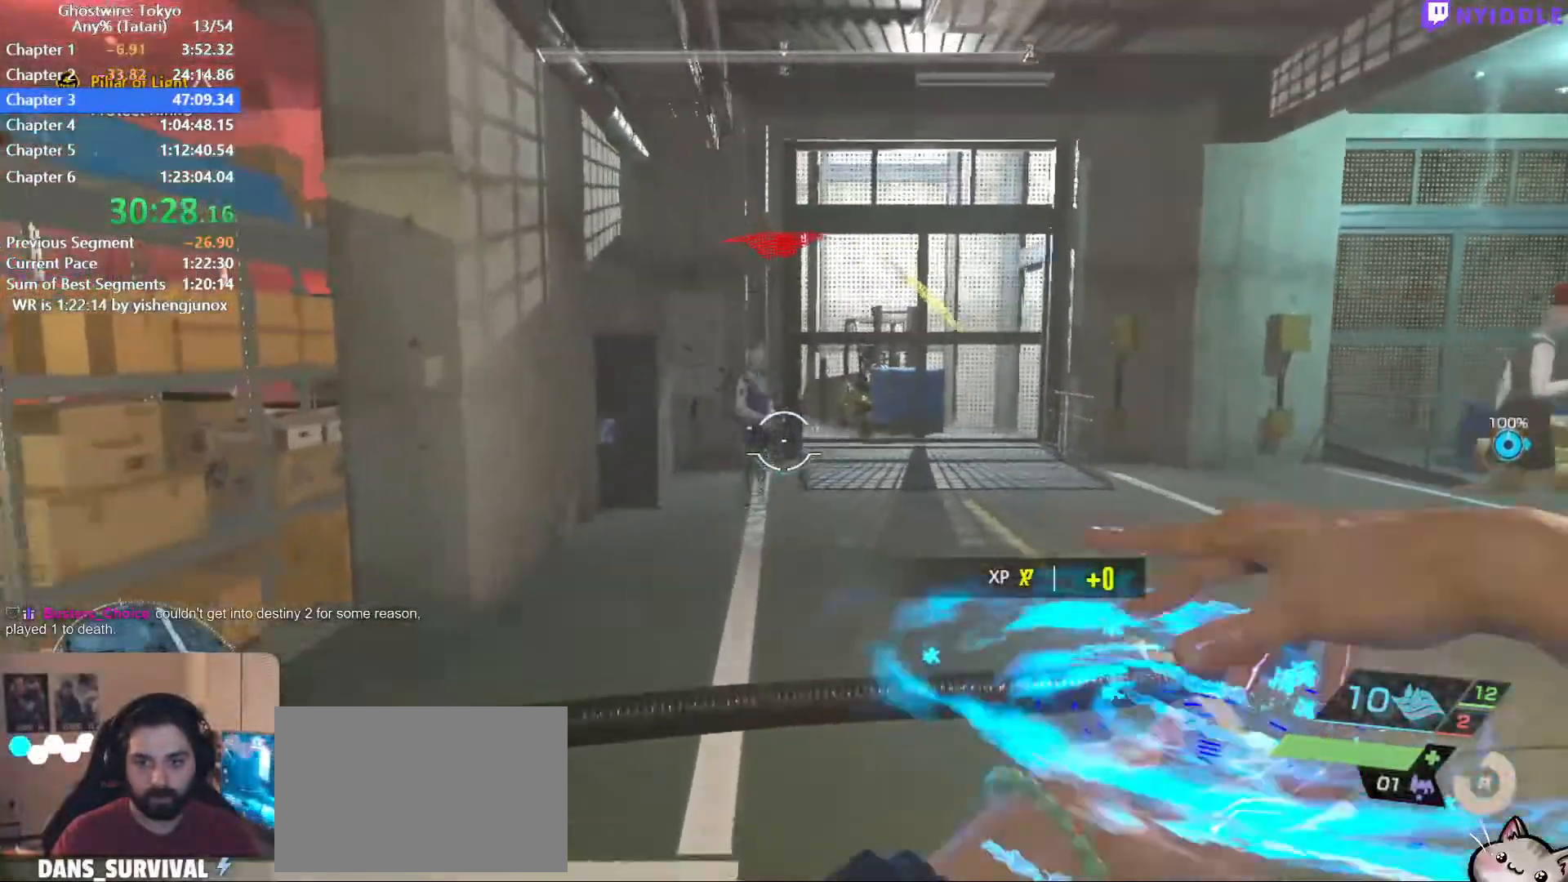
{"keys": ["w"], "mouse": ["left"], "events": []}
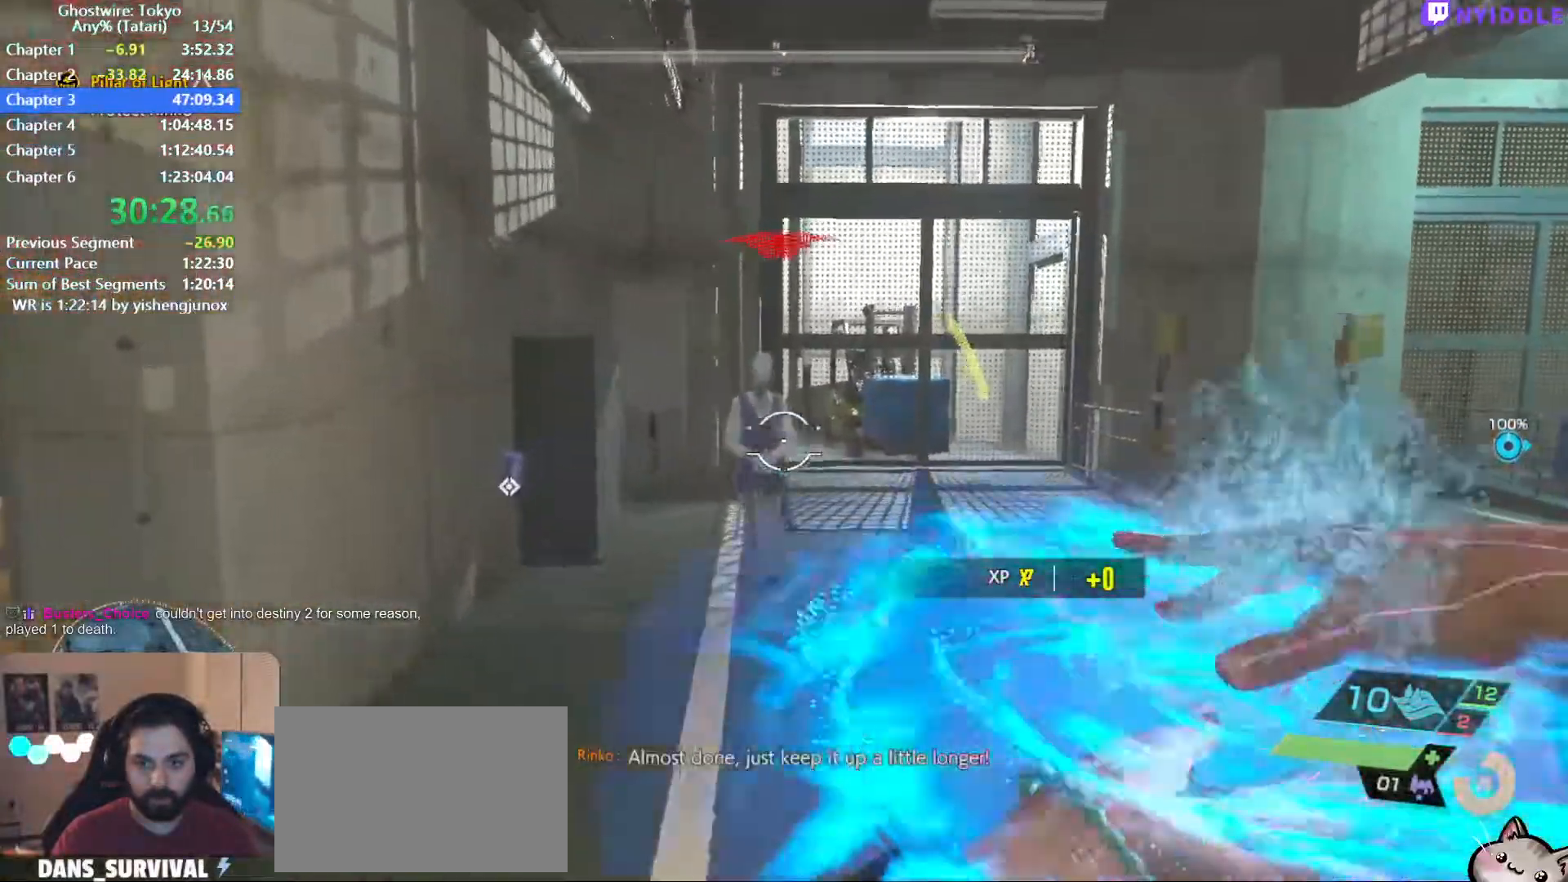
{"keys": [], "mouse": [], "events": [[467, "mouse_left", "up"], [467, "w", "up"]]}
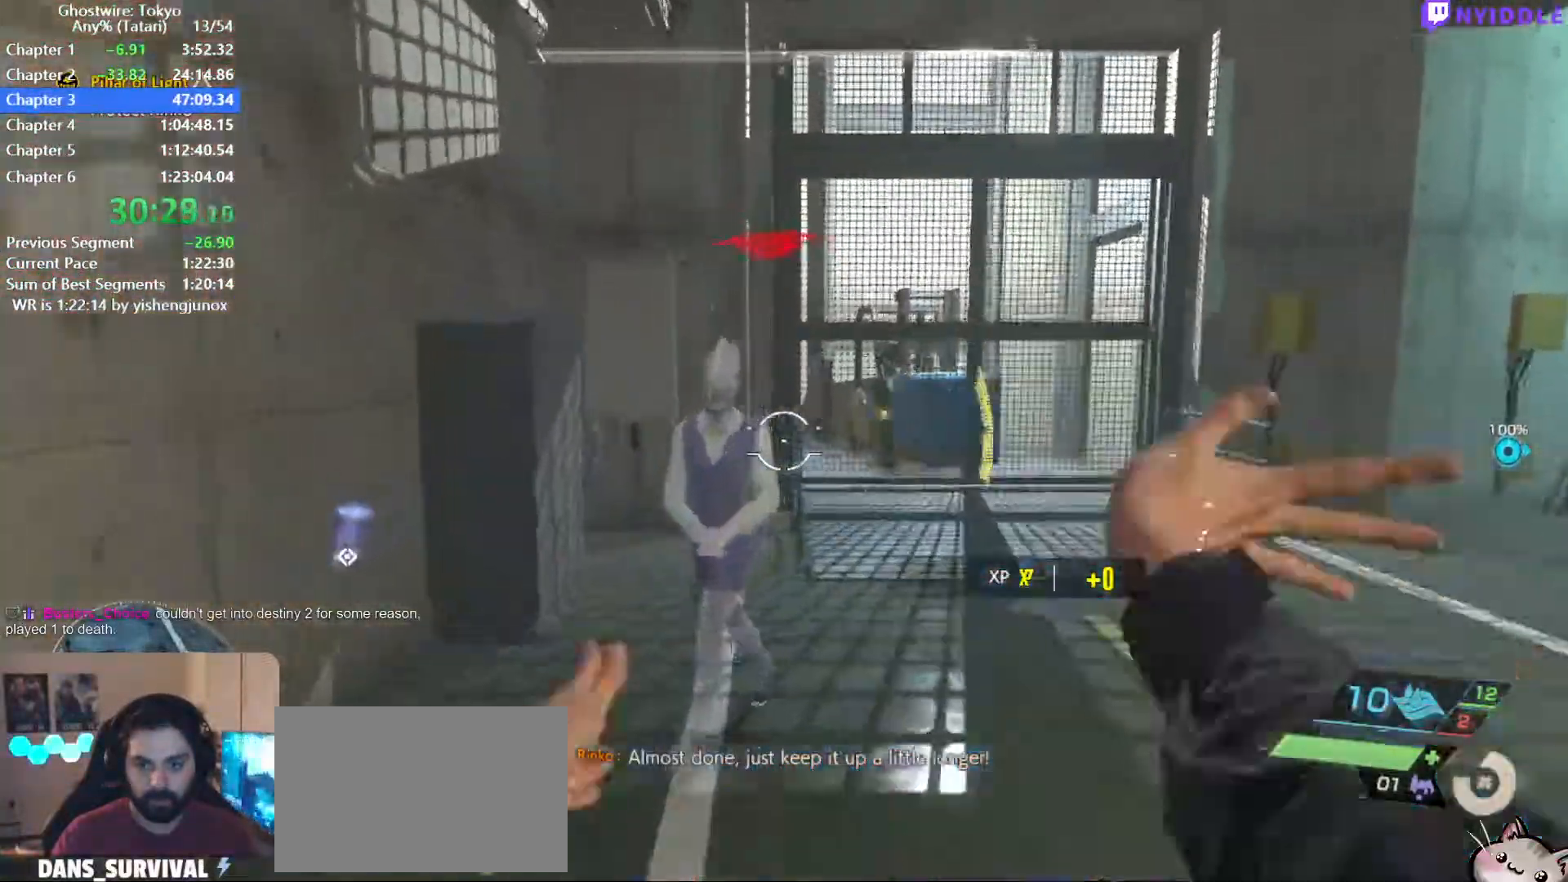
{"keys": [], "mouse": [], "events": [[117, "s", "down"], [167, "s", "up"], [300, "1", "down"], [350, "1", "up"], [400, "mouse_left", "down"], [450, "mouse_left", "up"]]}
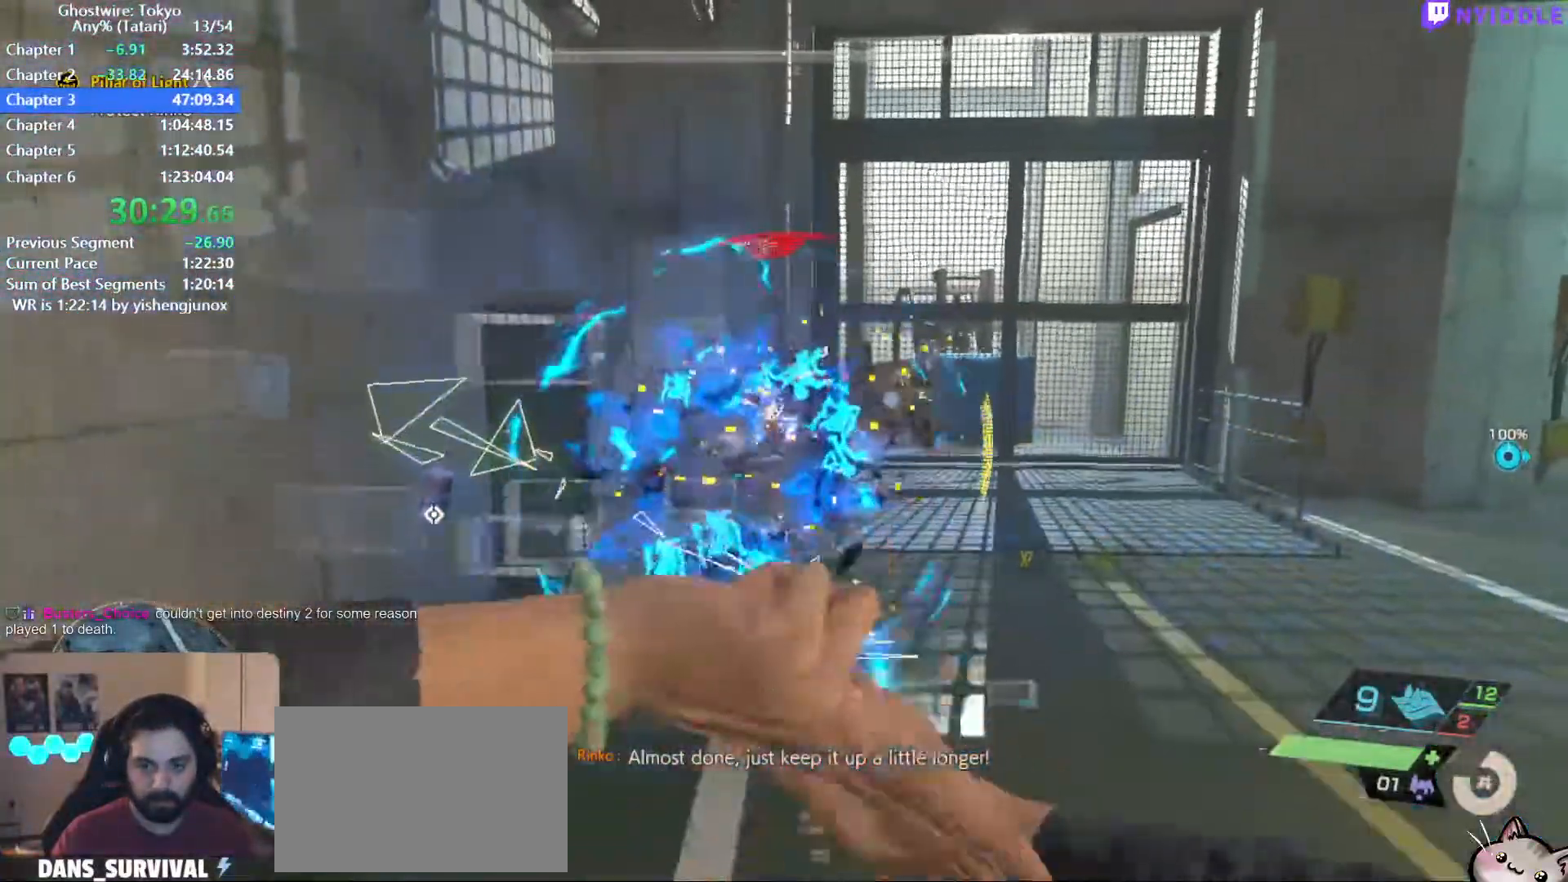
{"keys": ["s"], "mouse": ["left"], "events": [[34, "w", "down"], [134, "mouse_left", "down"], [184, "mouse_left", "up"], [267, "mouse_left", "down"], [317, "w", "up"], [367, "mouse_left", "up"], [450, "mouse_left", "down"], [450, "s", "down"]]}
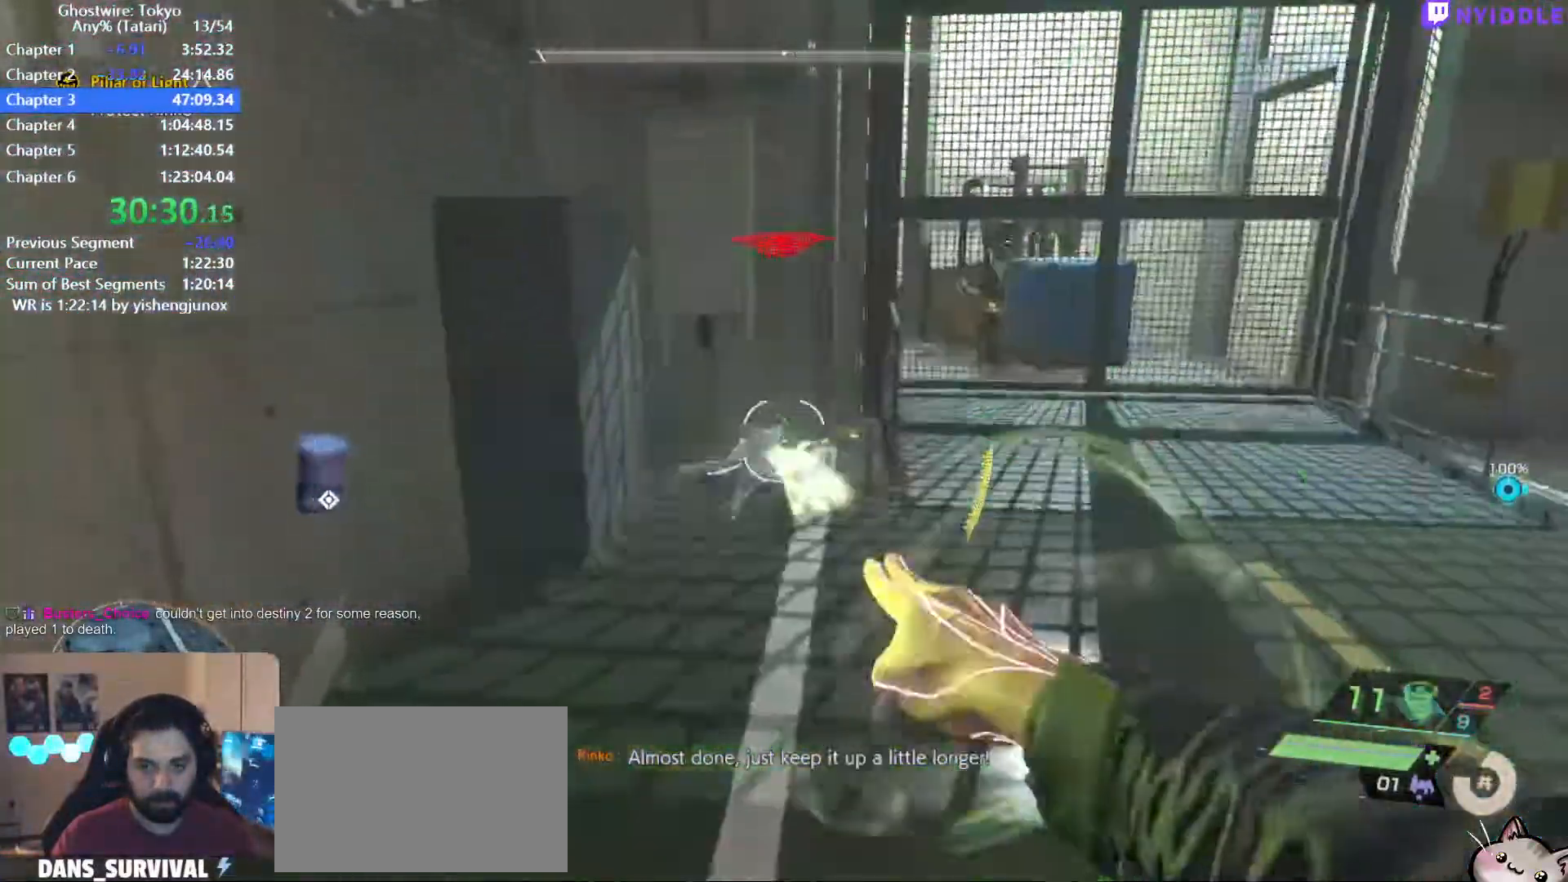
{"keys": ["d", "s"], "mouse": ["left"], "events": [[50, "mouse_left", "up"], [150, "mouse_left", "down"], [150, "s", "up"], [234, "mouse_left", "up"], [334, "mouse_left", "down"], [384, "mouse_left", "up"], [384, "s", "down"], [467, "d", "down"], [467, "mouse_left", "down"]]}
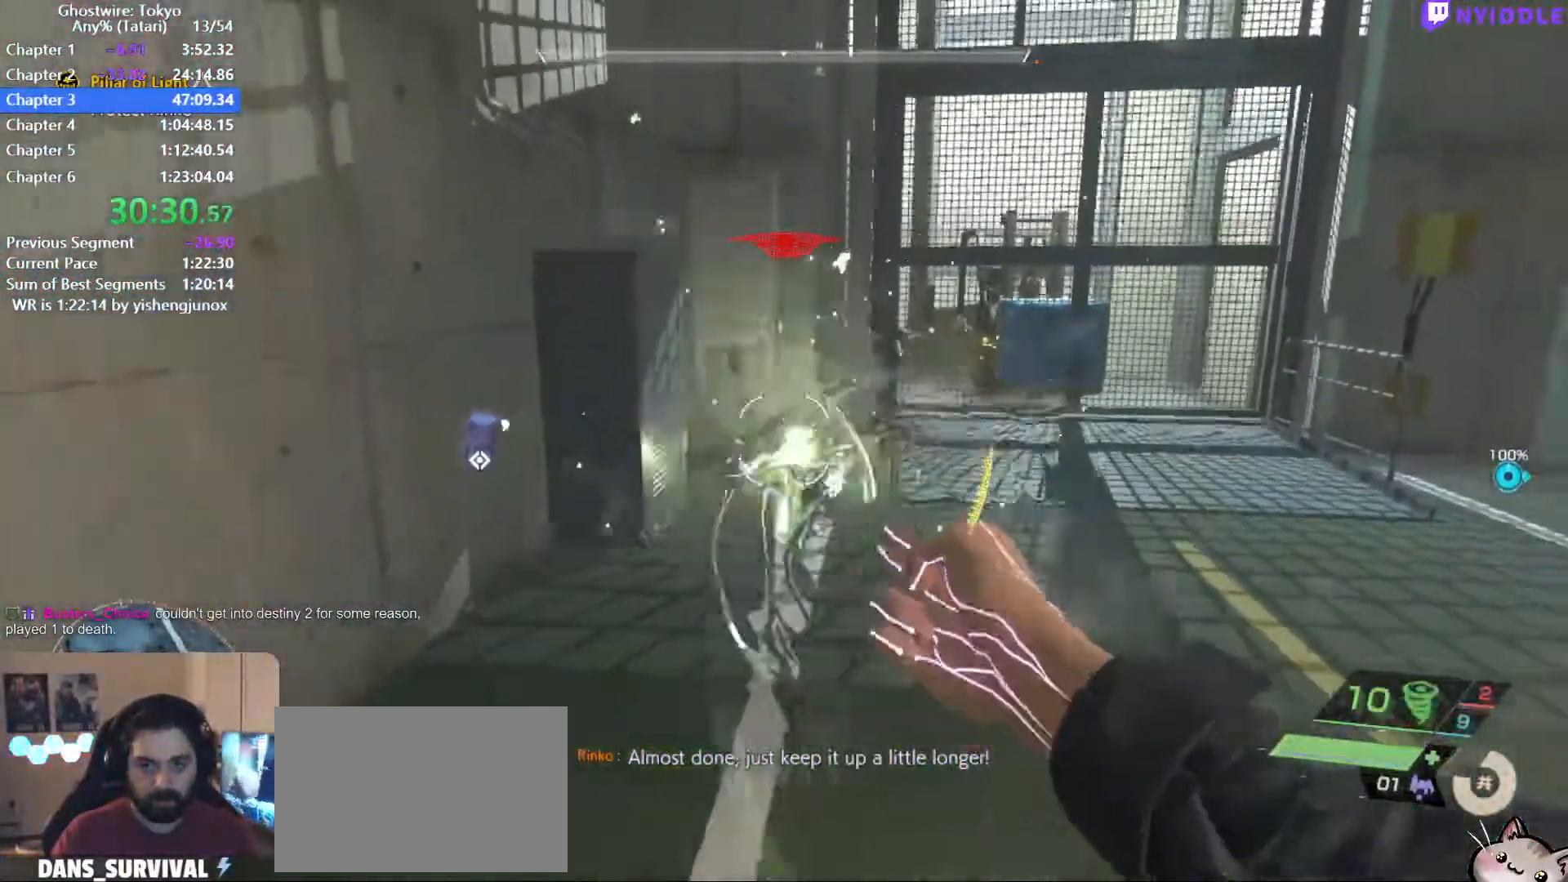
{"keys": [], "mouse": [], "events": [[17, "d", "up"], [17, "s", "up"], [67, "mouse_left", "up"], [167, "mouse_left", "down"], [250, "d", "down"], [250, "mouse_left", "up"], [250, "s", "down"], [350, "d", "up"], [350, "mouse_left", "down"], [450, "mouse_left", "up"], [450, "s", "up"]]}
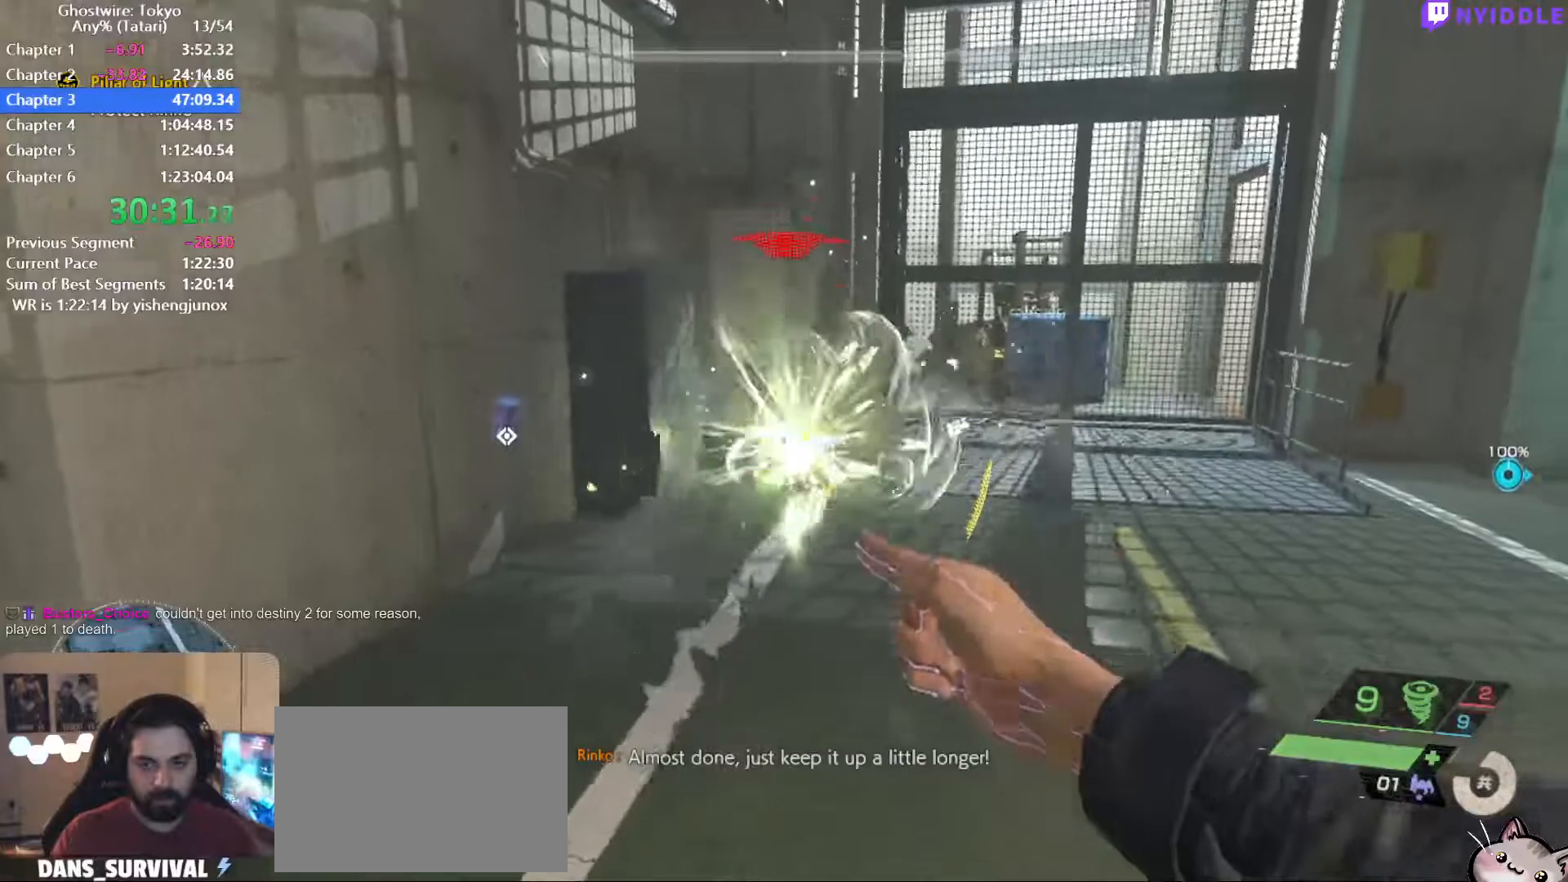
{"keys": ["d", "s"], "mouse": [], "events": [[84, "d", "down"], [84, "mouse_left", "down"], [84, "s", "down"], [134, "mouse_left", "up"], [184, "d", "up"], [184, "s", "up"], [217, "mouse_left", "down"], [317, "mouse_left", "up"], [417, "mouse_left", "down"], [450, "d", "down"], [450, "s", "down"], [500, "mouse_left", "up"]]}
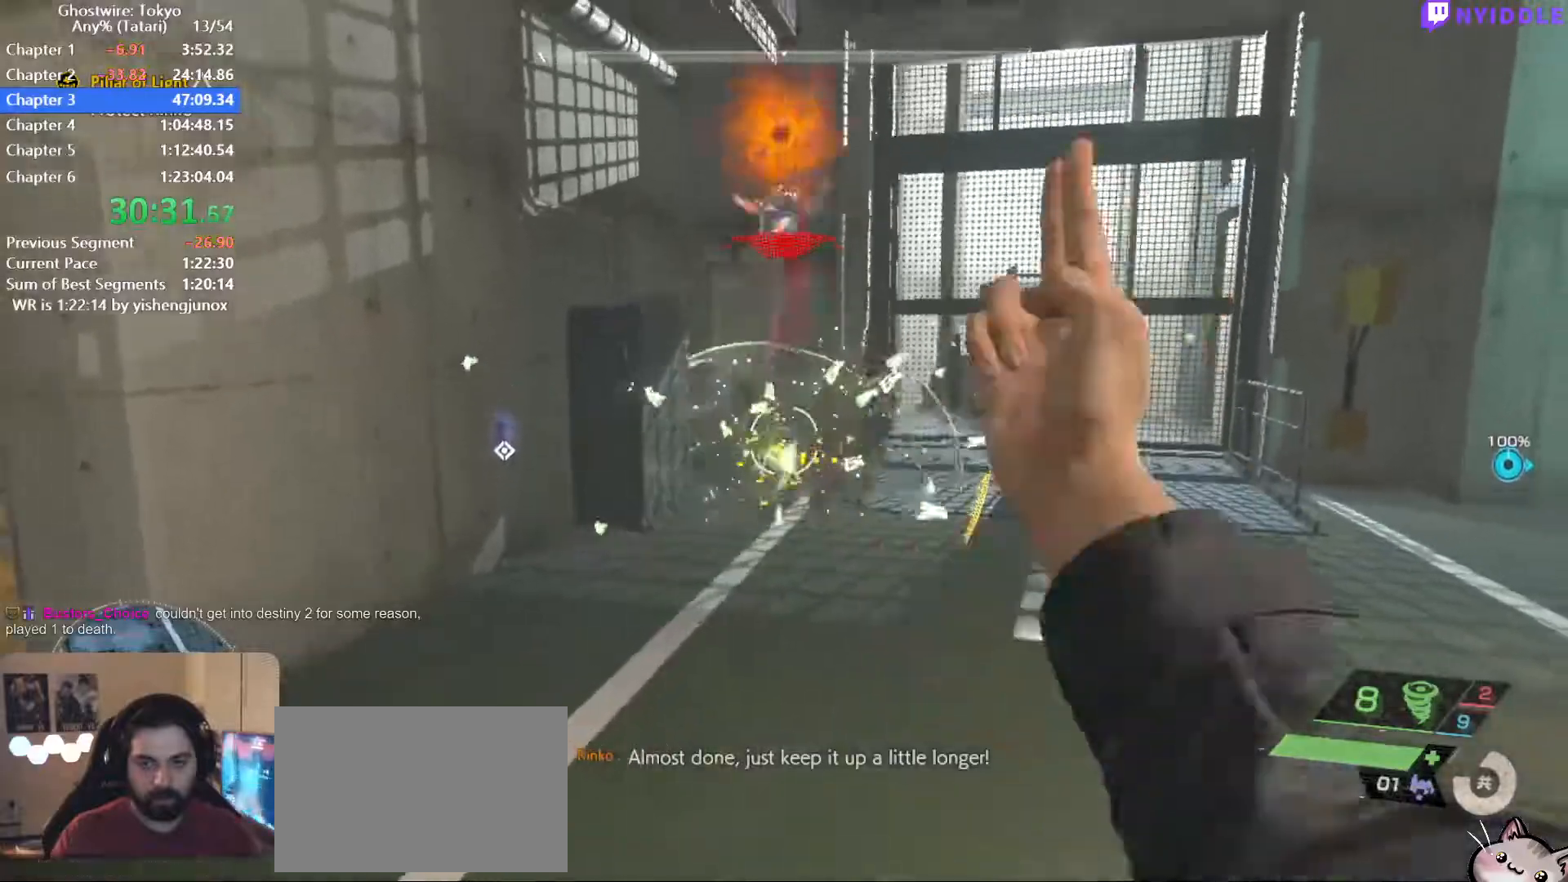
{"keys": ["d", "s"], "mouse": [], "events": [[100, "d", "up"], [100, "mouse_left", "down"], [200, "mouse_left", "up"], [200, "s", "up"], [284, "d", "down"], [334, "mouse_left", "down"], [334, "s", "down"], [434, "mouse_left", "up"]]}
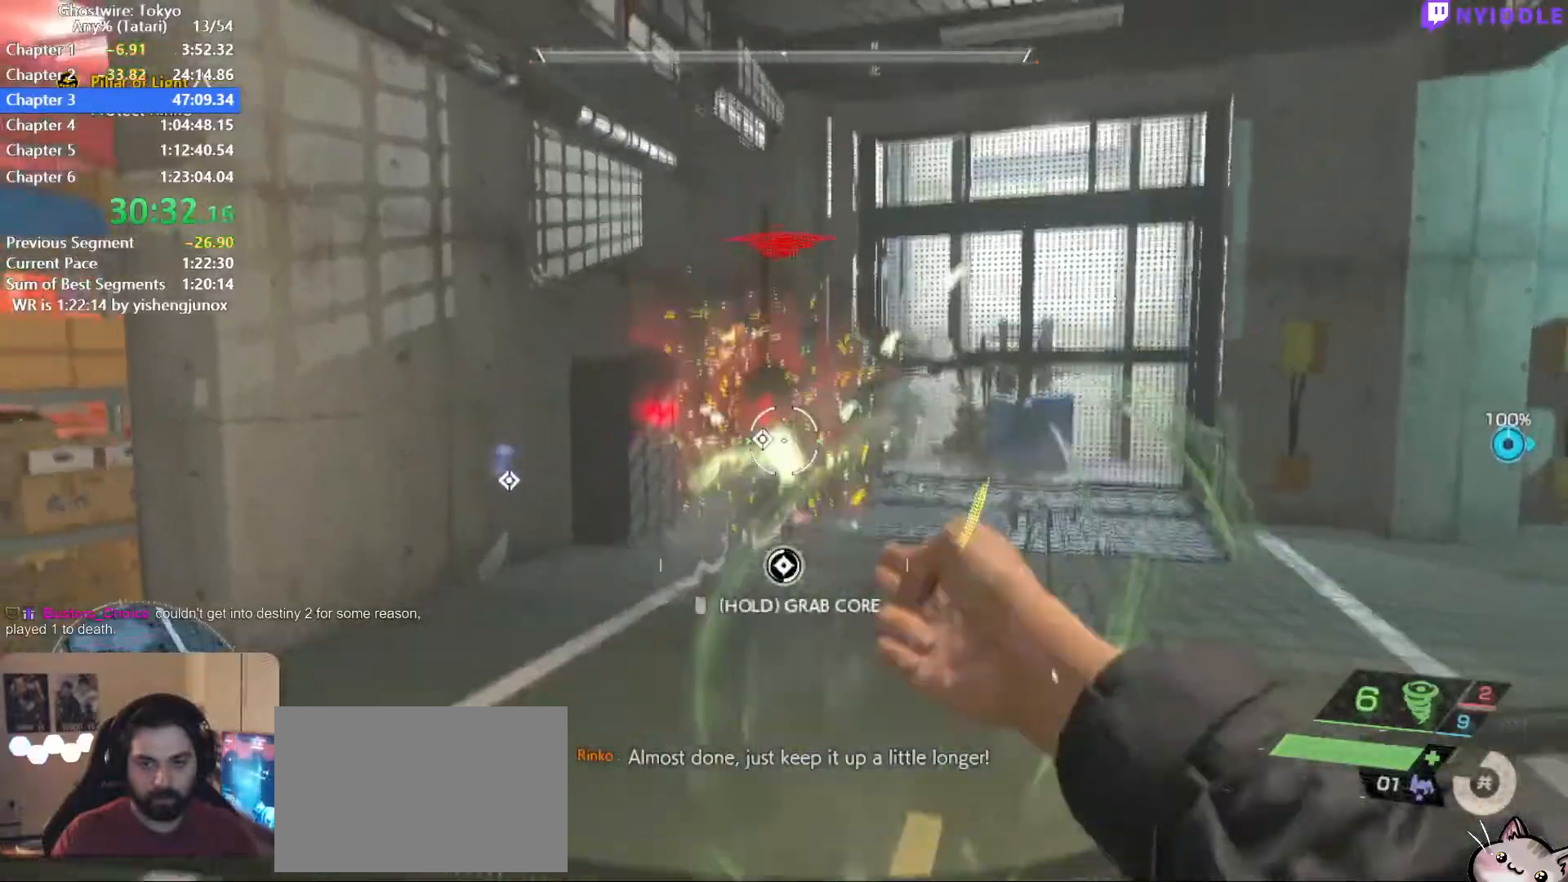
{"keys": ["d", "s"], "mouse": ["left"], "events": [[484, "mouse_left", "down"]]}
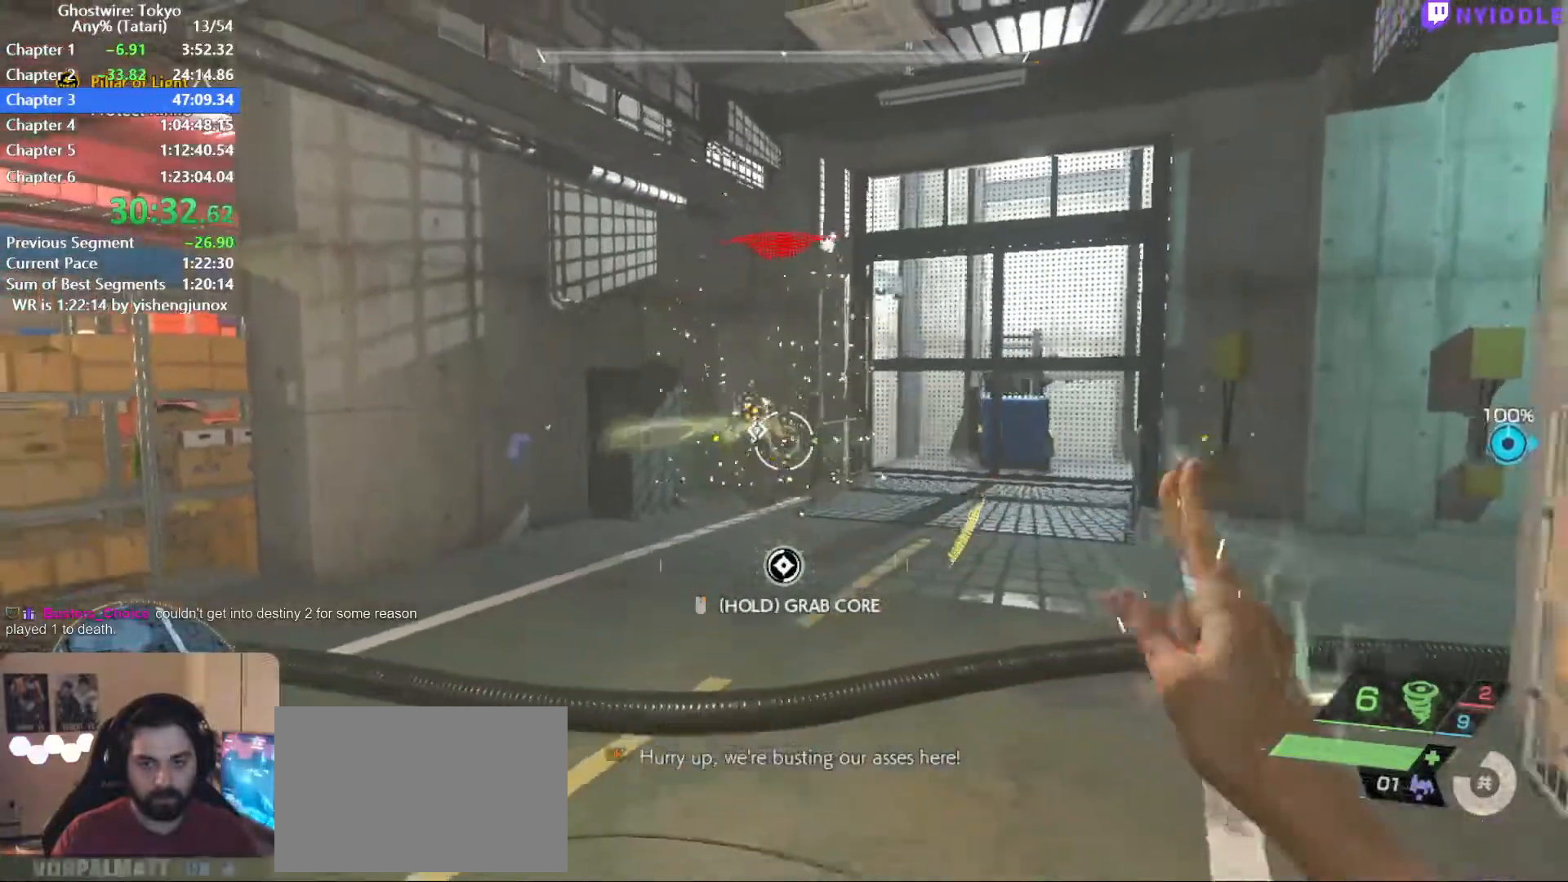
{"keys": ["d", "s"], "mouse": [], "events": [[84, "mouse_left", "up"]]}
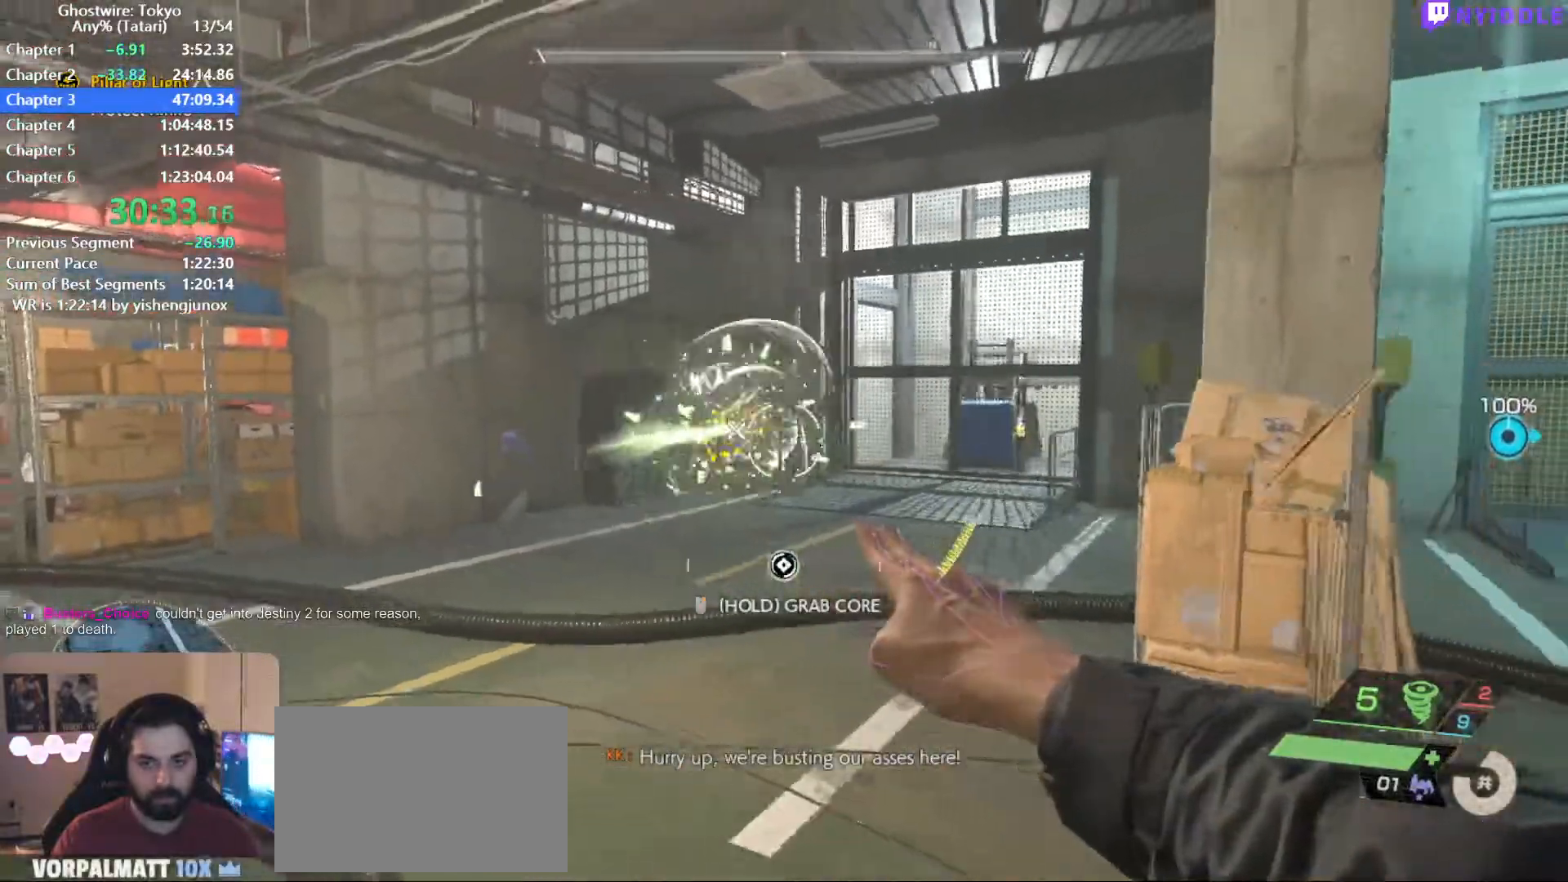
{"keys": ["shift", "w"], "mouse": [], "events": [[150, "s", "up"], [284, "w", "down"], [334, "d", "up"], [334, "shift", "down"]]}
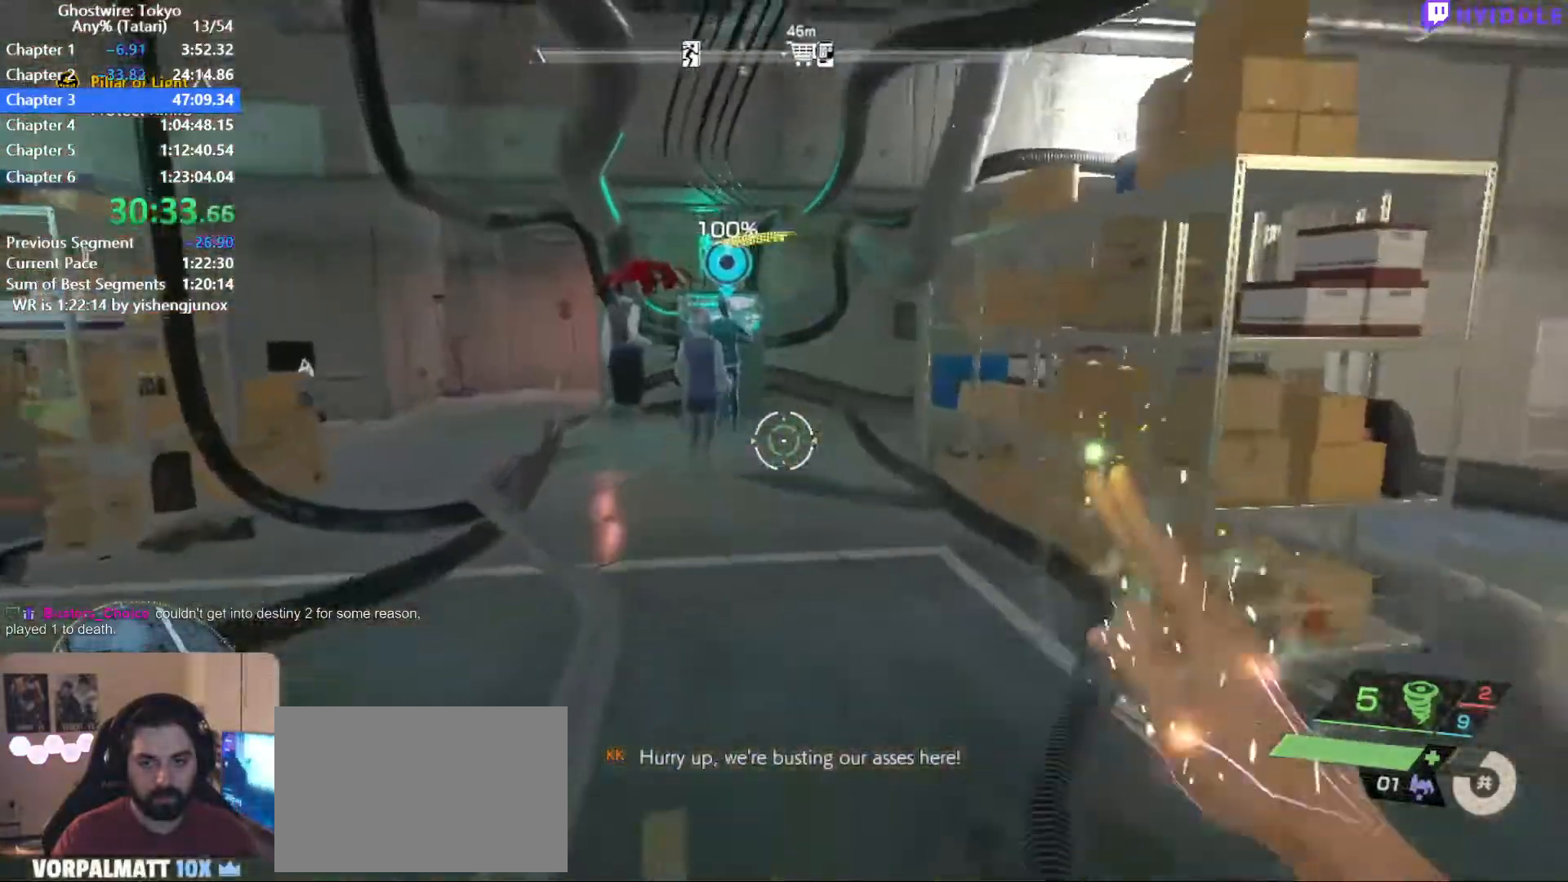
{"keys": ["a", "shift", "w"], "mouse": [], "events": [[300, "a", "down"]]}
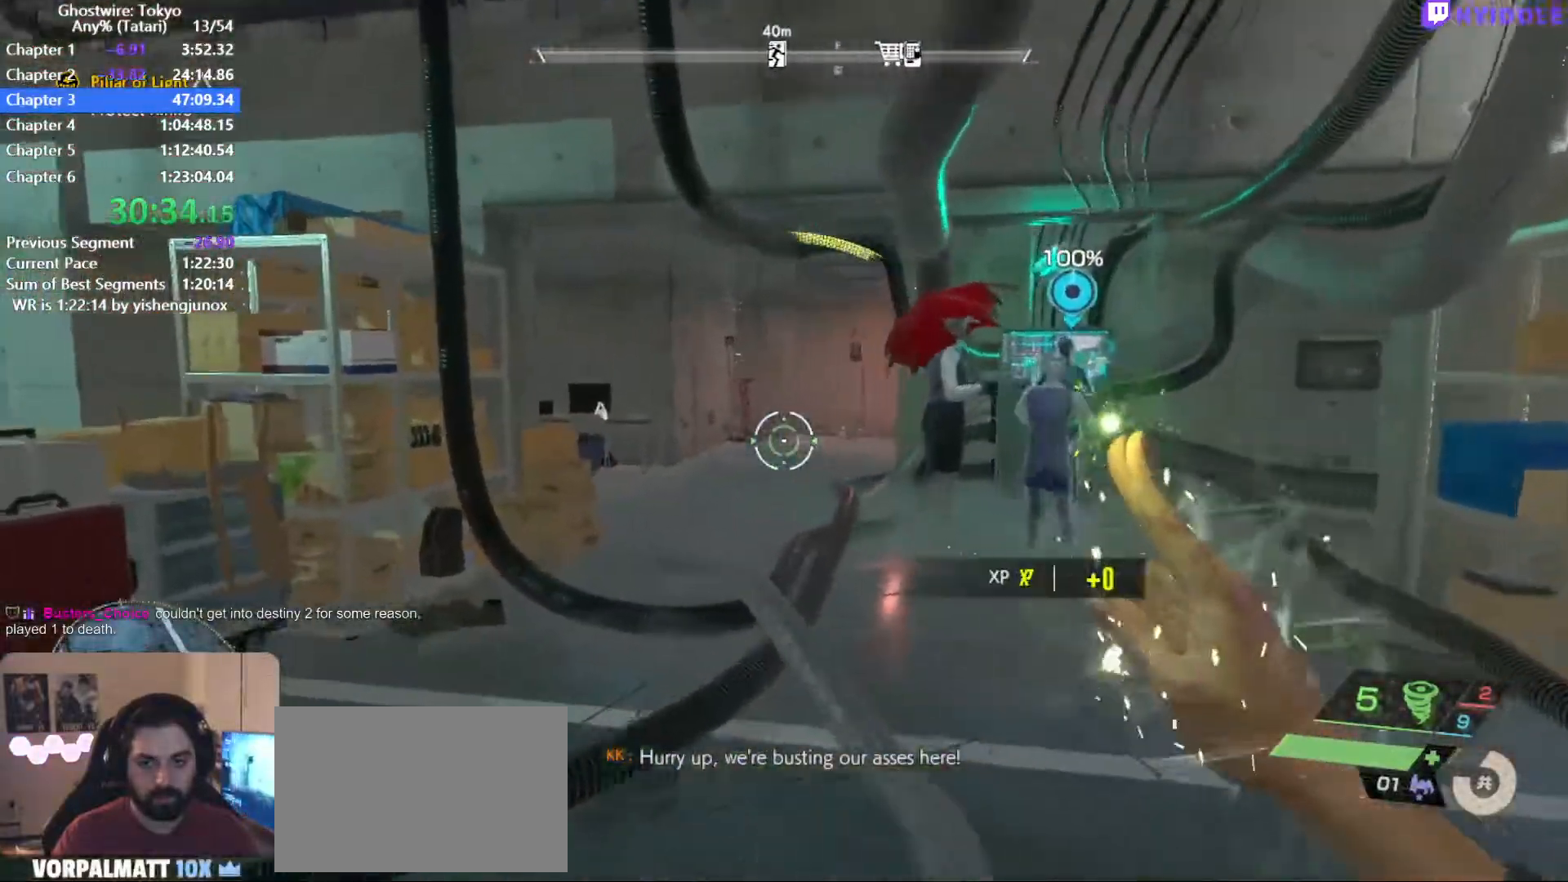
{"keys": ["shift", "w"], "mouse": [], "events": [[500, "a", "up"]]}
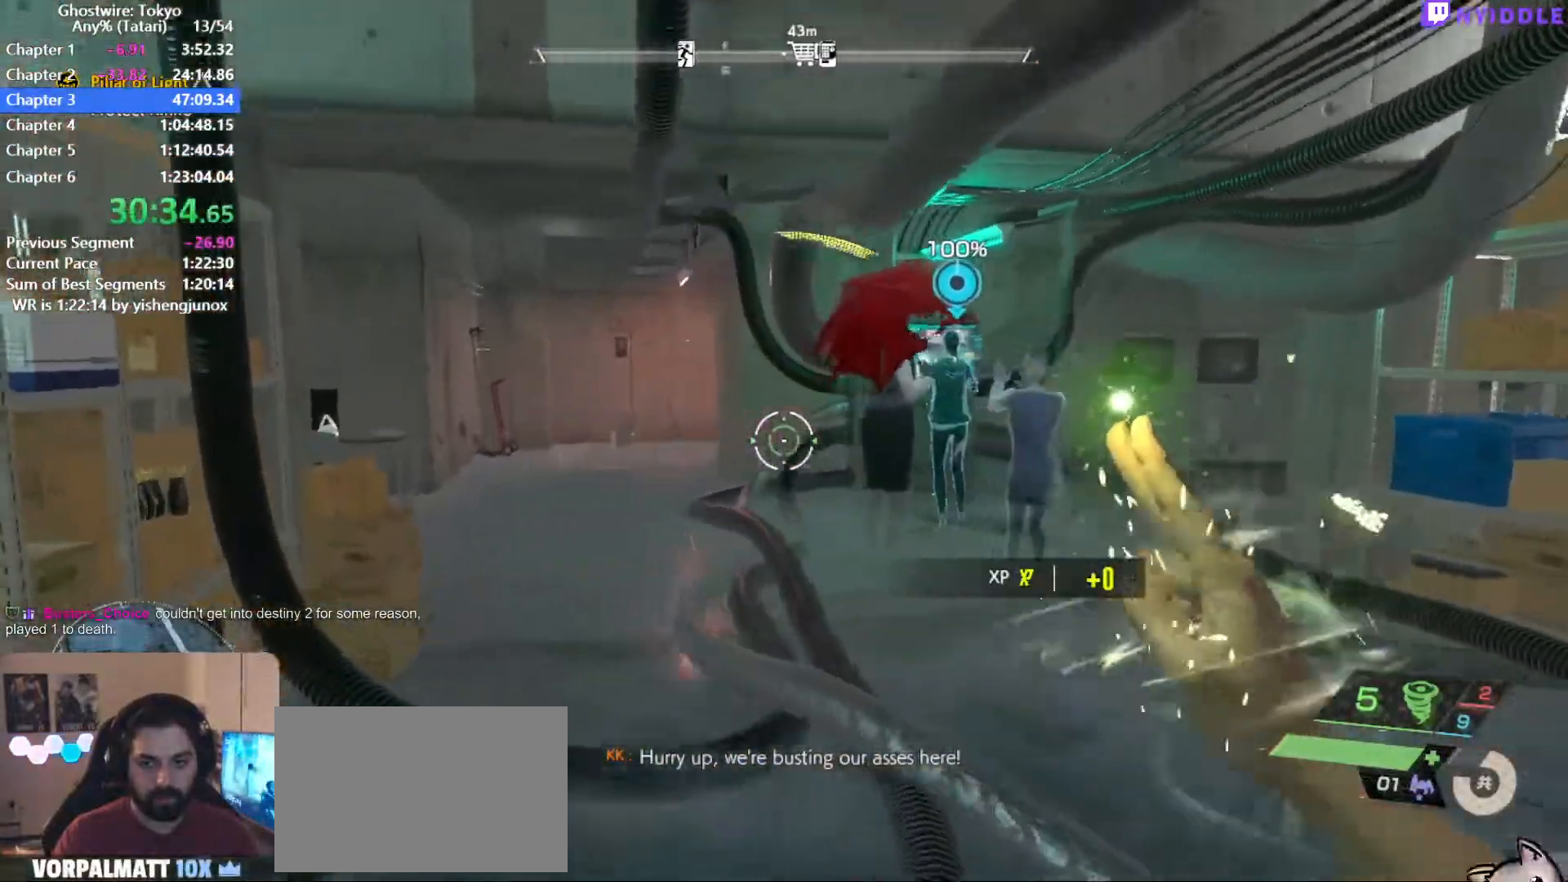
{"keys": ["shift", "w"], "mouse": [], "events": []}
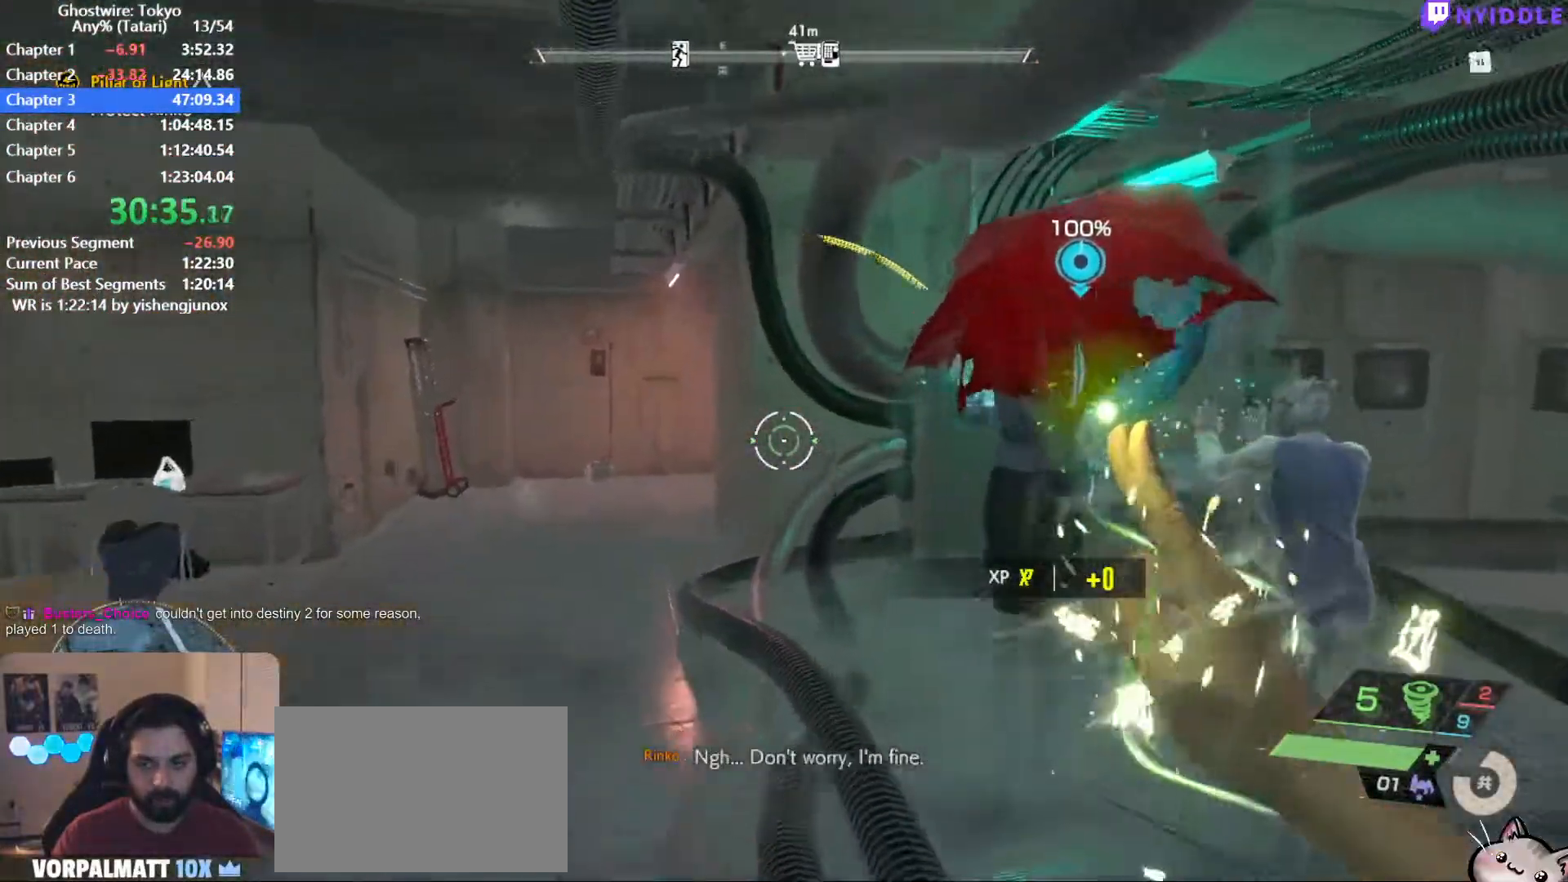
{"keys": [], "mouse": [], "events": [[350, "f", "down"], [450, "f", "up"], [450, "w", "up"], [484, "shift", "up"]]}